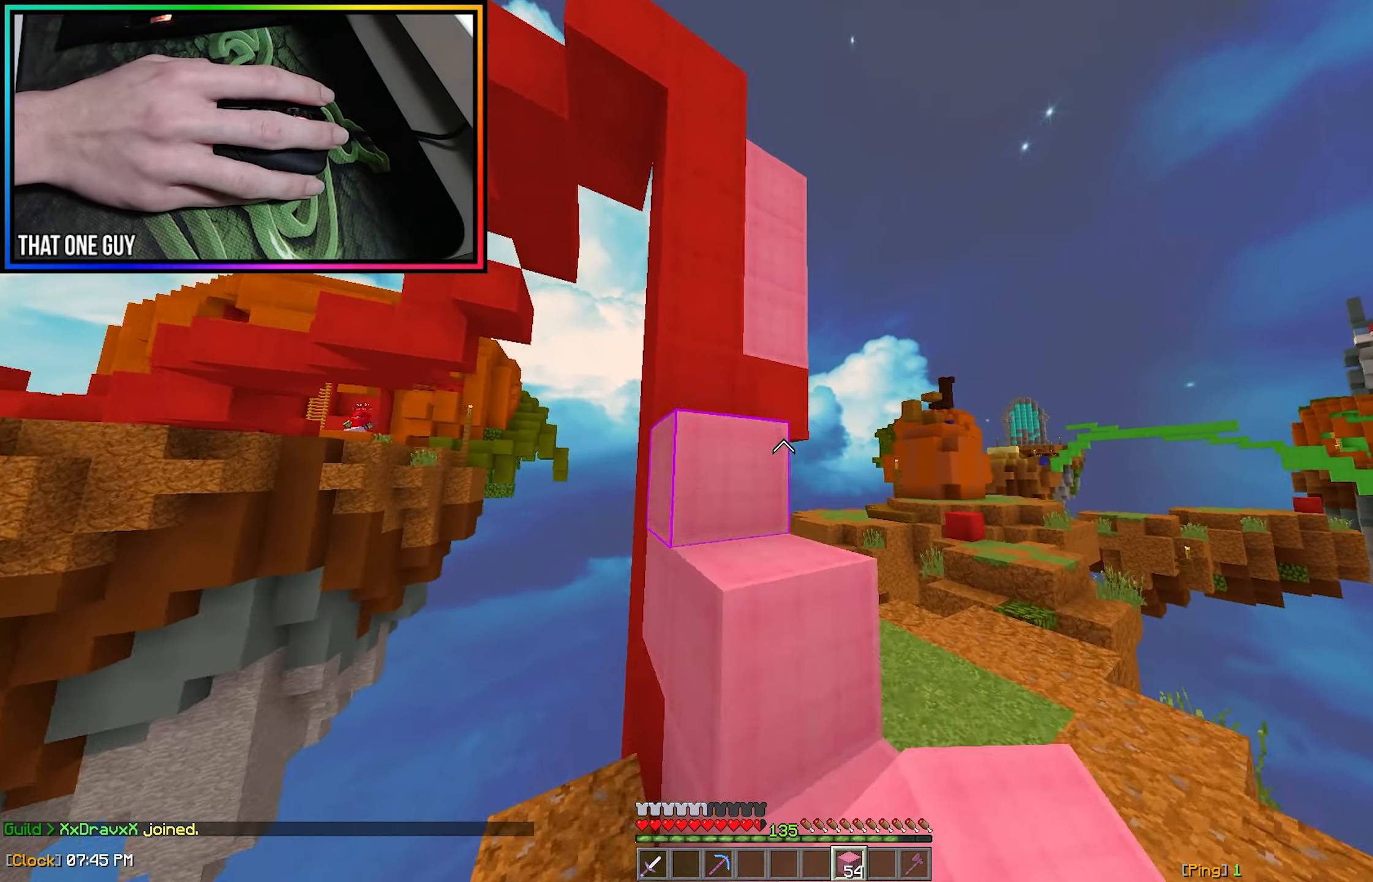
Gameplay with keyboard and mouse; each line is a JSON object with the keys and mouse buttons held at the frame after it. "events" lists presses ("down") and releases ("up") of "a", "d", "s", "w", "mouse_left" and "mouse_right" between this image and that frame as [ms after this image, input, new state], when the widget could be followed in between. "mouse_left", "mouse_right" = the "left", "right" buttons of the "mouse" list. No other keys are recorded. Fast repeated clicks can show as one long hold. Mouse movement is not recorded.
{"keys": ["w"], "mouse": [], "events": [[100, "mouse_right", "down"], [133, "w", "up"], [183, "mouse_right", "up"], [267, "w", "down"], [300, "a", "down"], [500, "a", "up"]]}
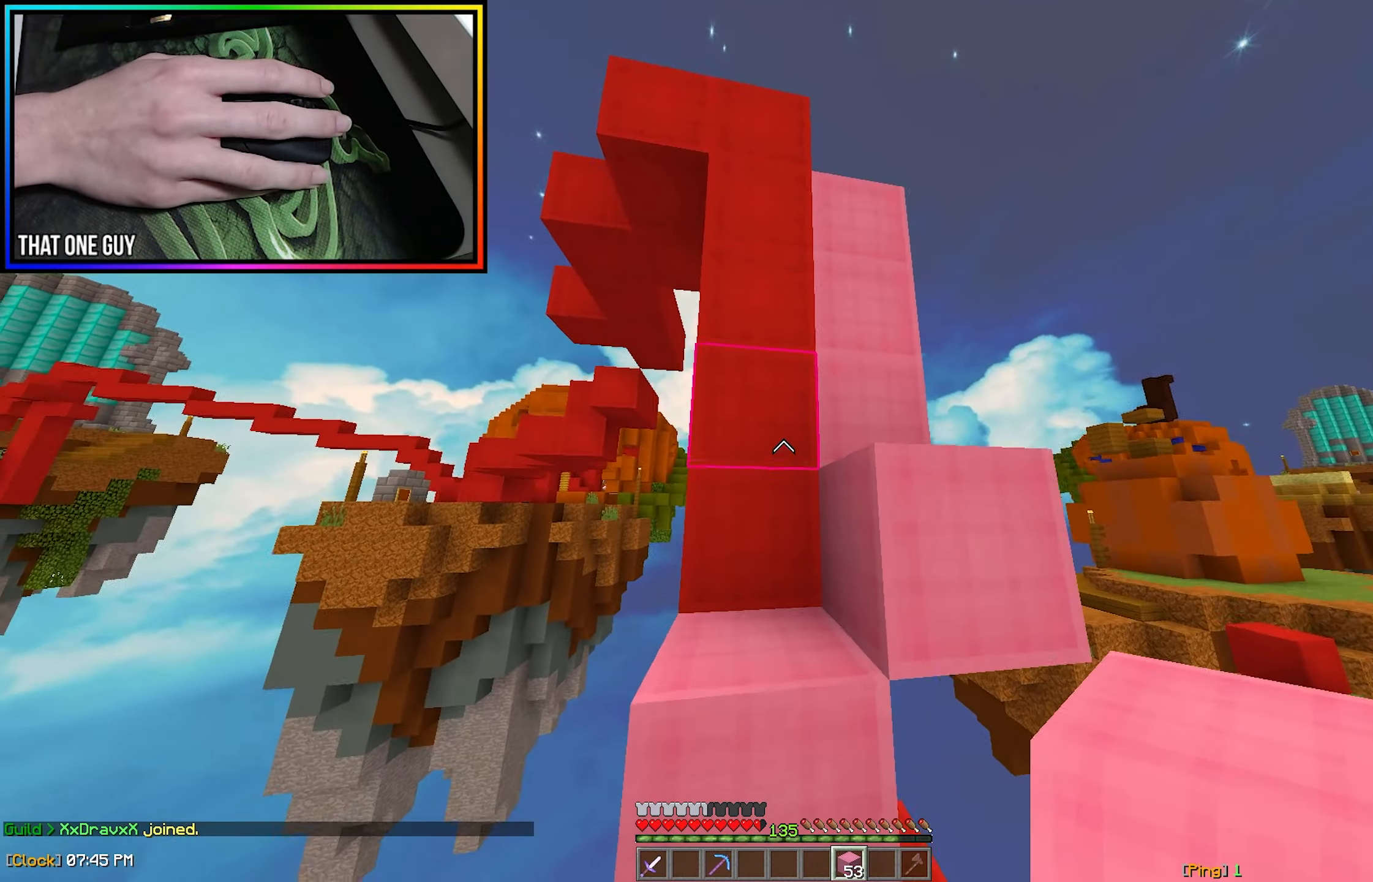
{"keys": ["w"], "mouse": [], "events": [[317, "a", "down"], [500, "a", "up"]]}
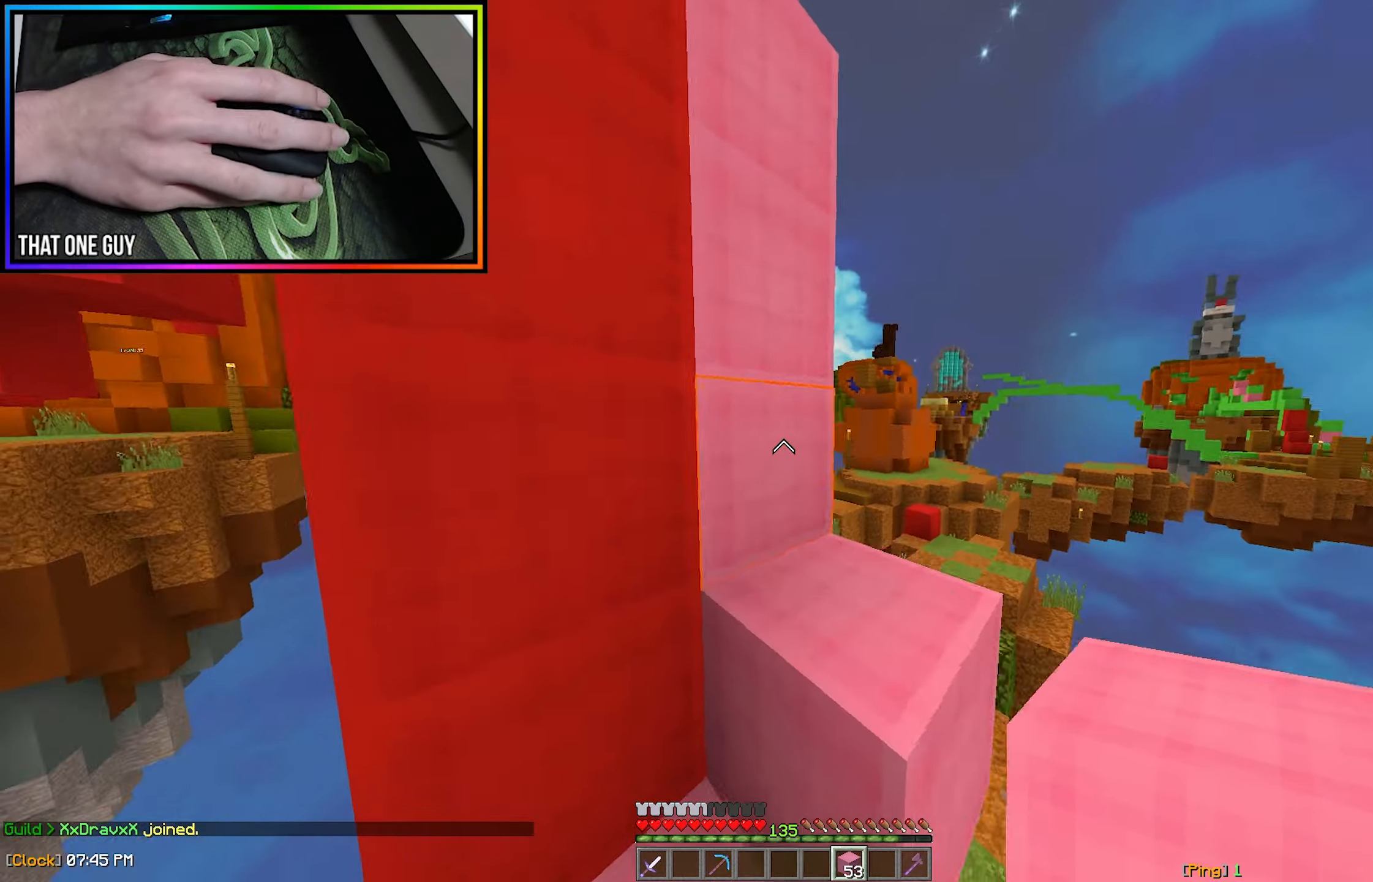
{"keys": [], "mouse": ["right"], "events": [[17, "mouse_right", "down"], [133, "mouse_right", "up"], [299, "d", "down"], [416, "w", "up"], [433, "d", "up"], [483, "mouse_right", "down"]]}
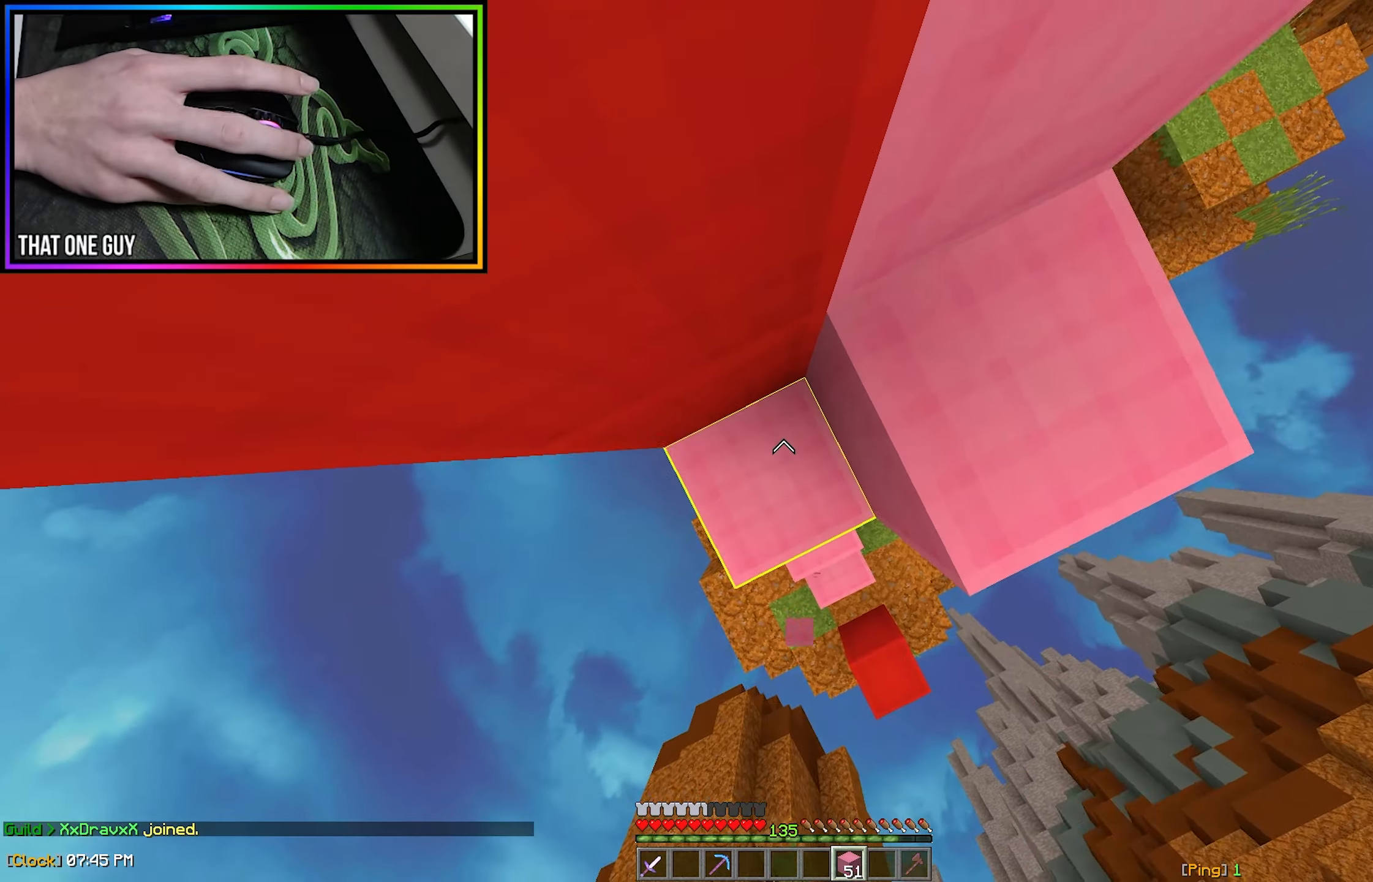
{"keys": [], "mouse": [], "events": [[67, "mouse_right", "up"], [133, "d", "down"], [133, "w", "down"], [467, "d", "up"], [467, "w", "up"]]}
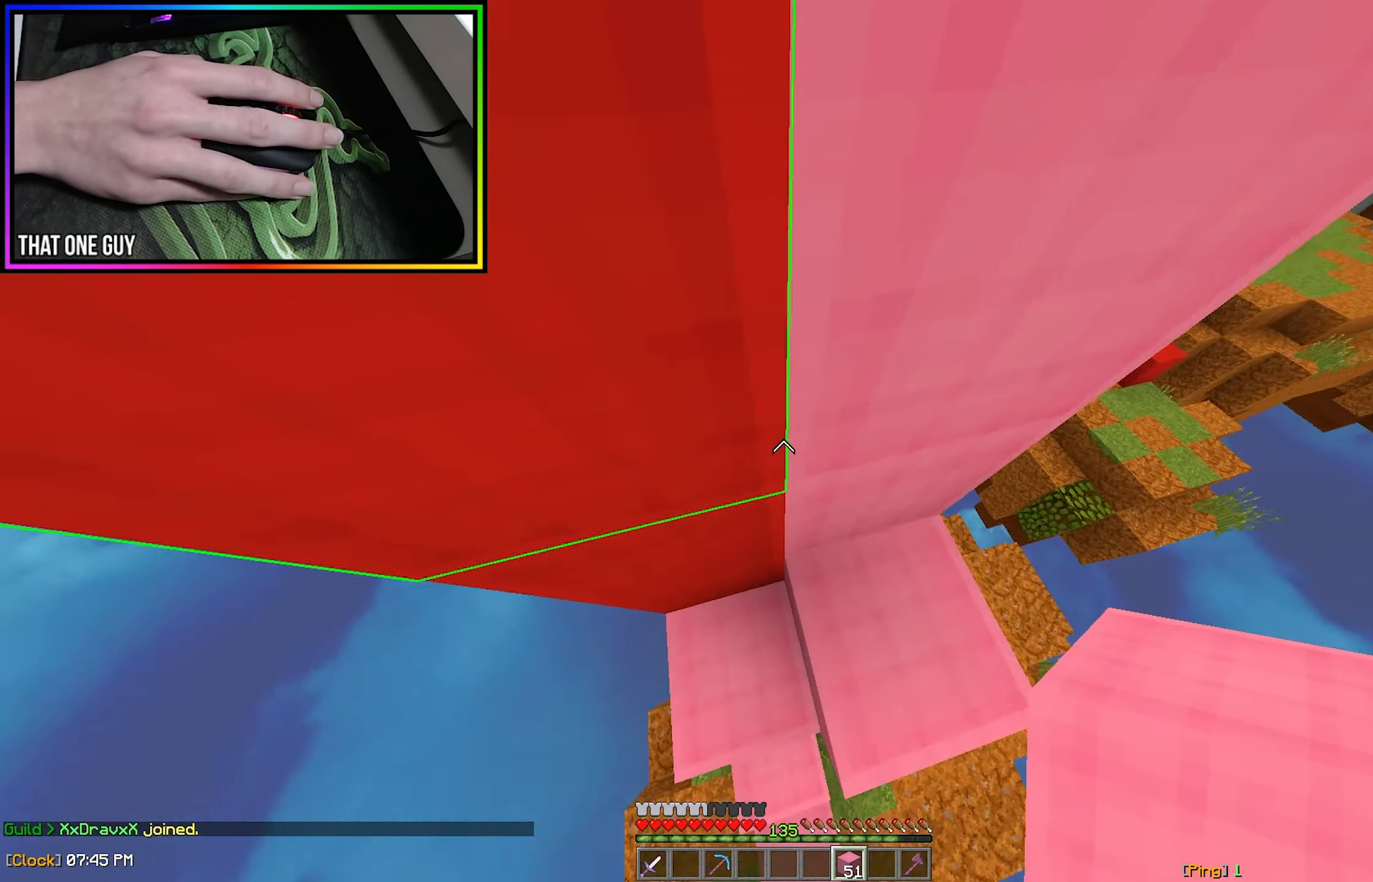
{"keys": ["w"], "mouse": [], "events": [[200, "d", "down"], [300, "w", "down"], [333, "mouse_right", "down"], [350, "d", "up"], [467, "mouse_right", "up"]]}
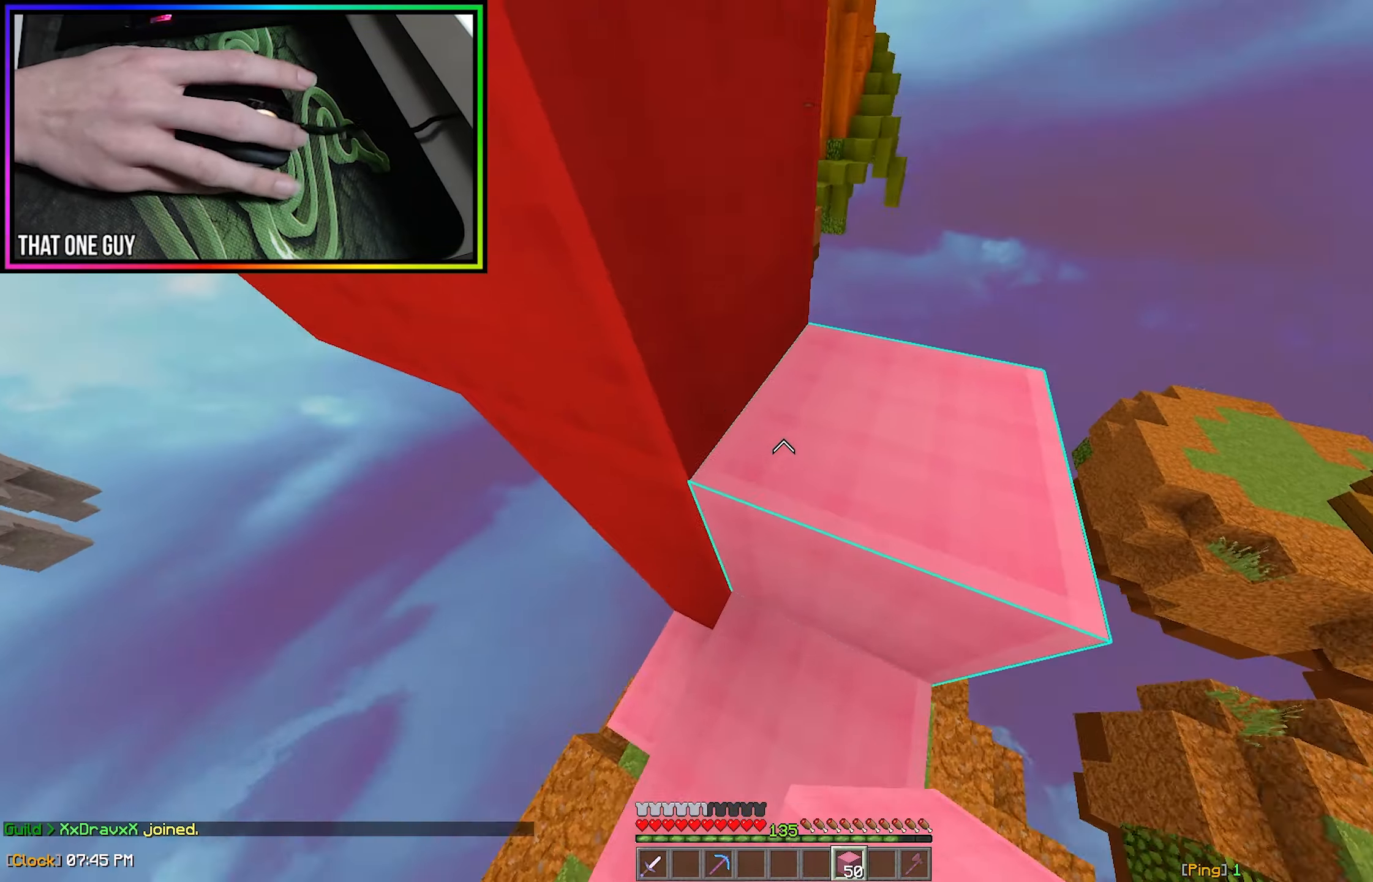
{"keys": [], "mouse": [], "events": [[333, "a", "down"], [467, "a", "up"], [483, "w", "up"]]}
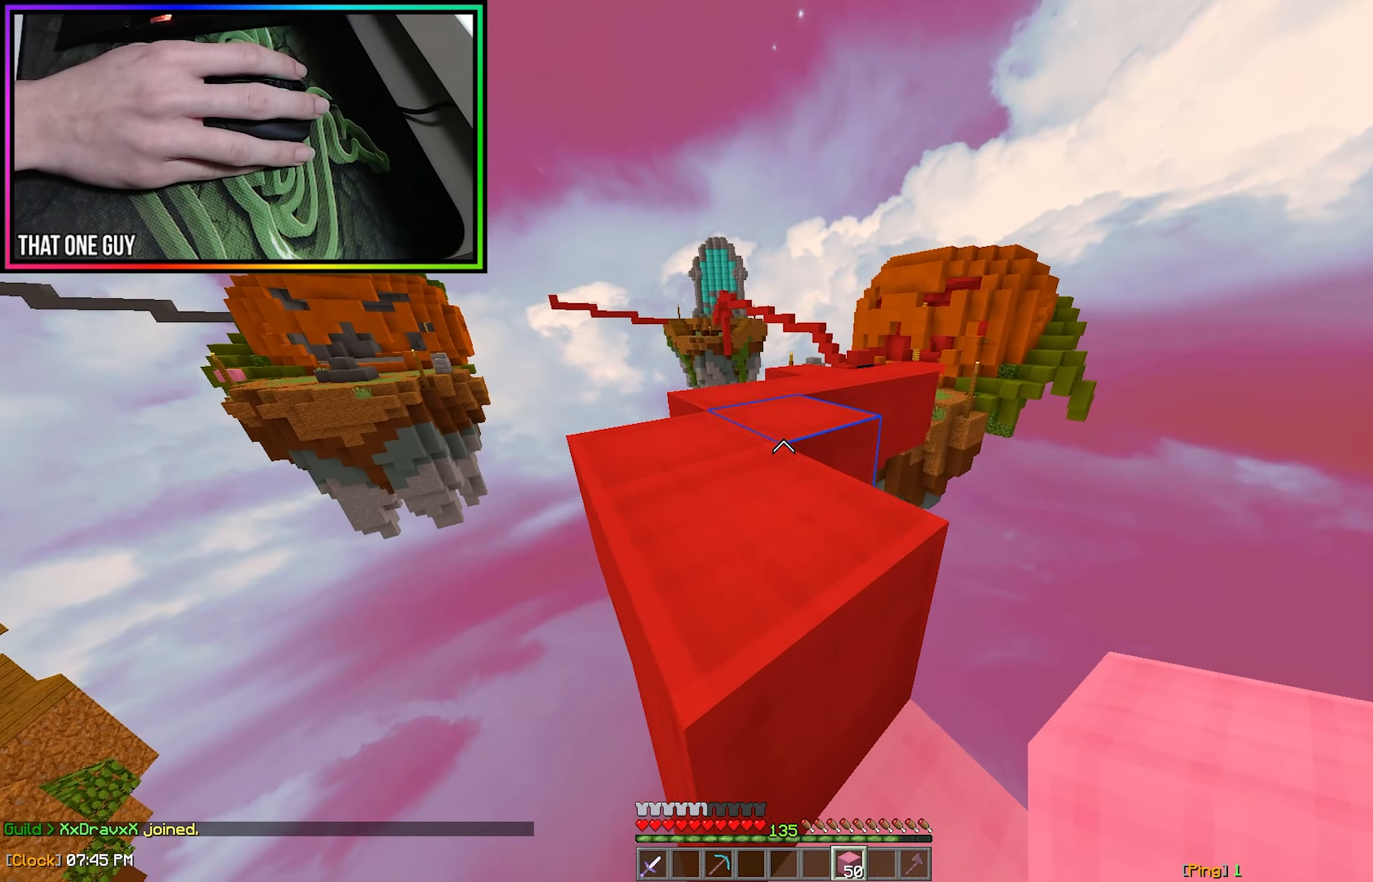
{"keys": ["w"], "mouse": [], "events": [[67, "w", "down"], [100, "a", "down"], [333, "mouse_left", "down"], [350, "a", "up"], [433, "mouse_left", "up"]]}
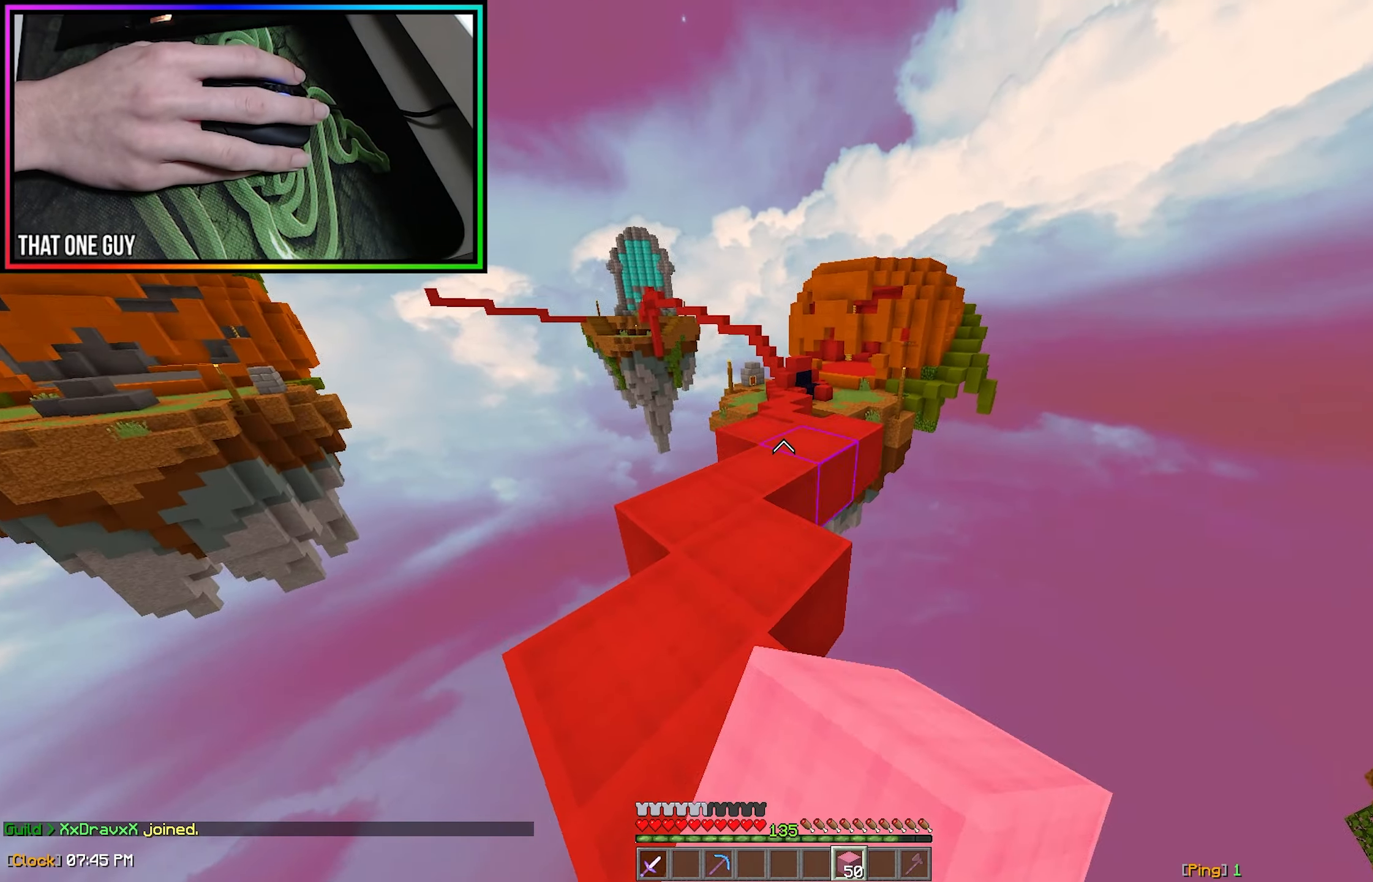
{"keys": ["w"], "mouse": [], "events": []}
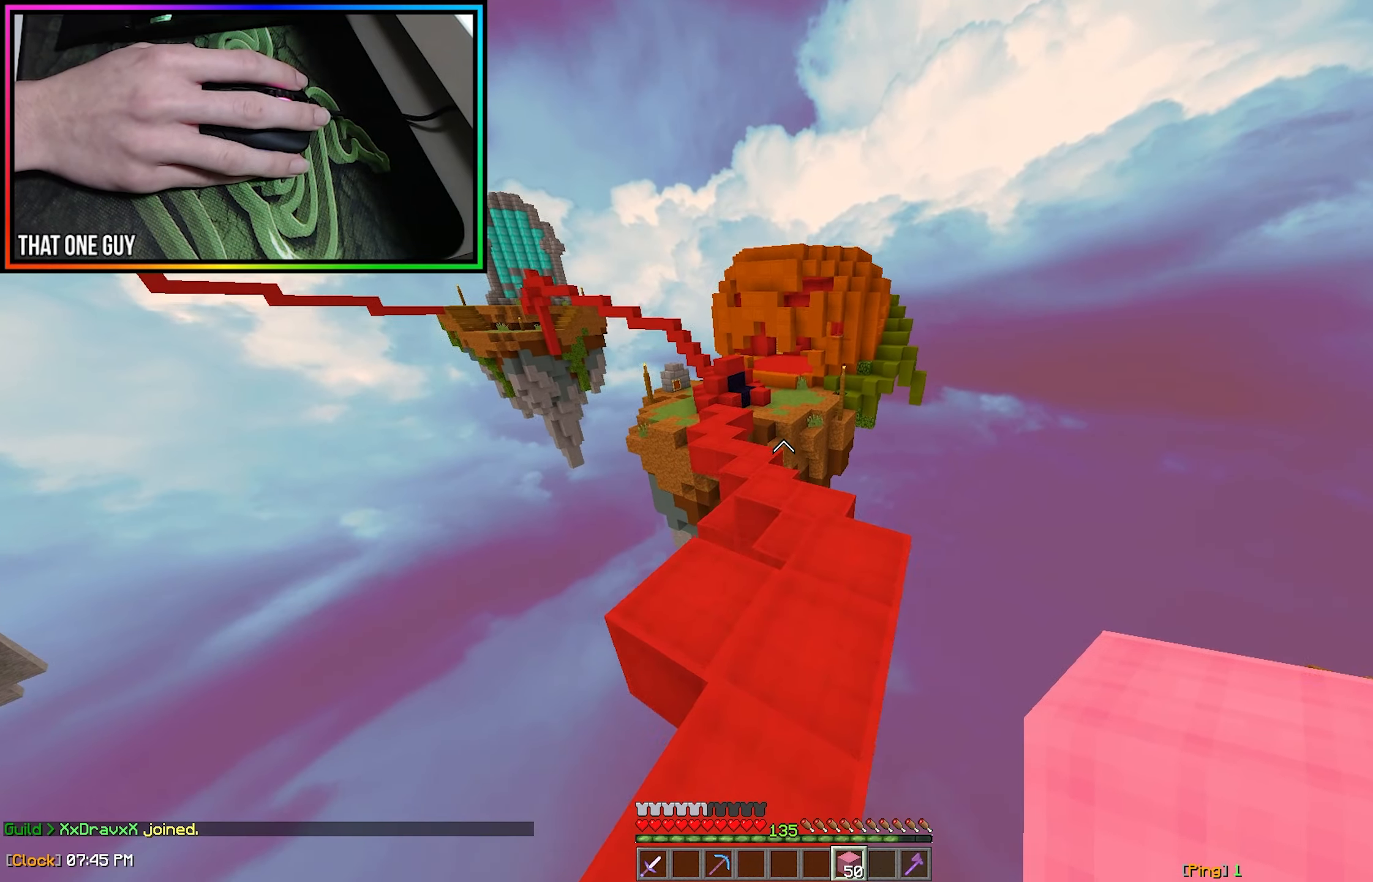
{"keys": ["w"], "mouse": [], "events": []}
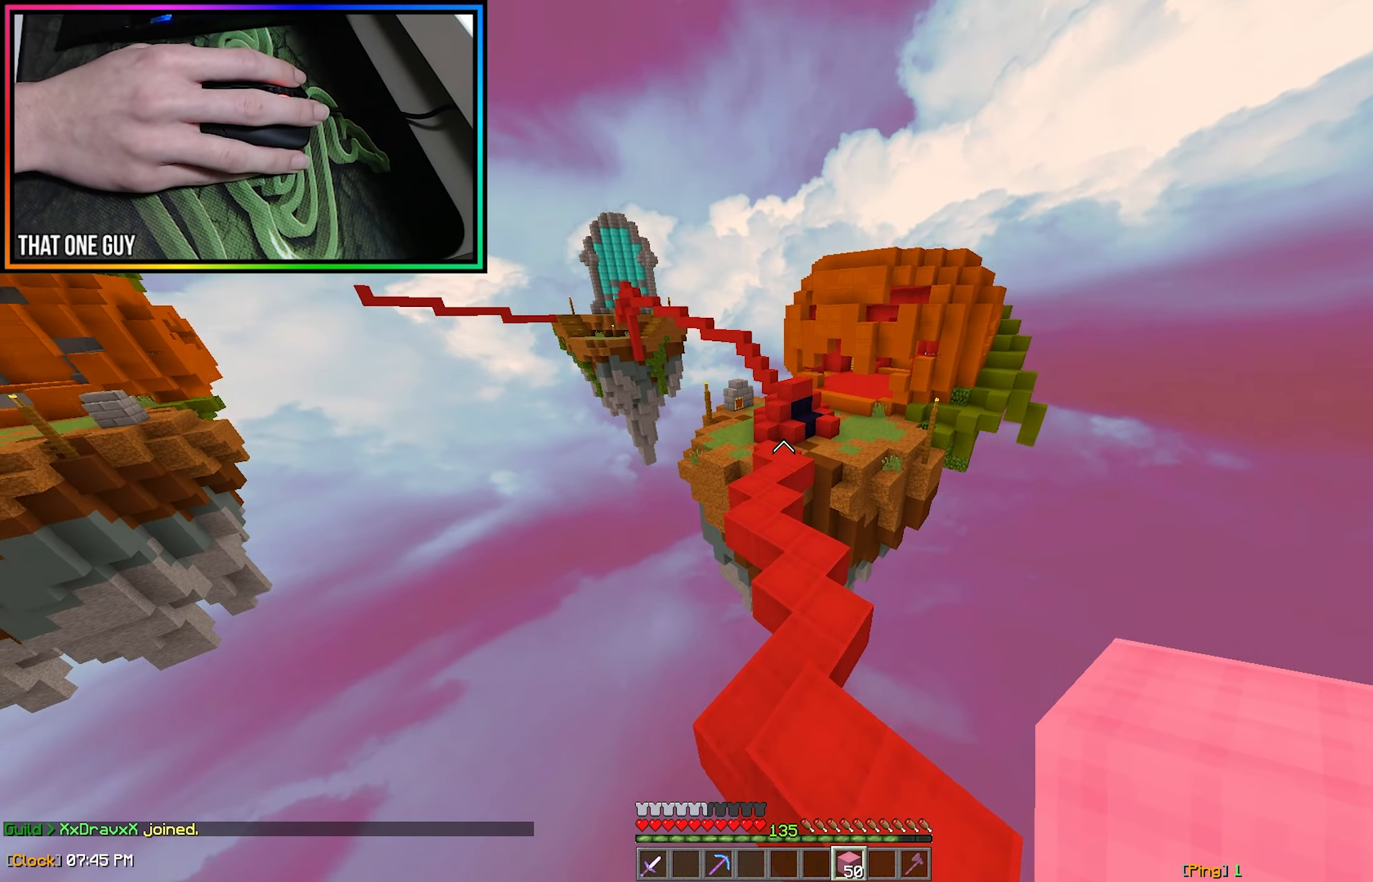
{"keys": ["a", "w"], "mouse": [], "events": [[383, "a", "down"]]}
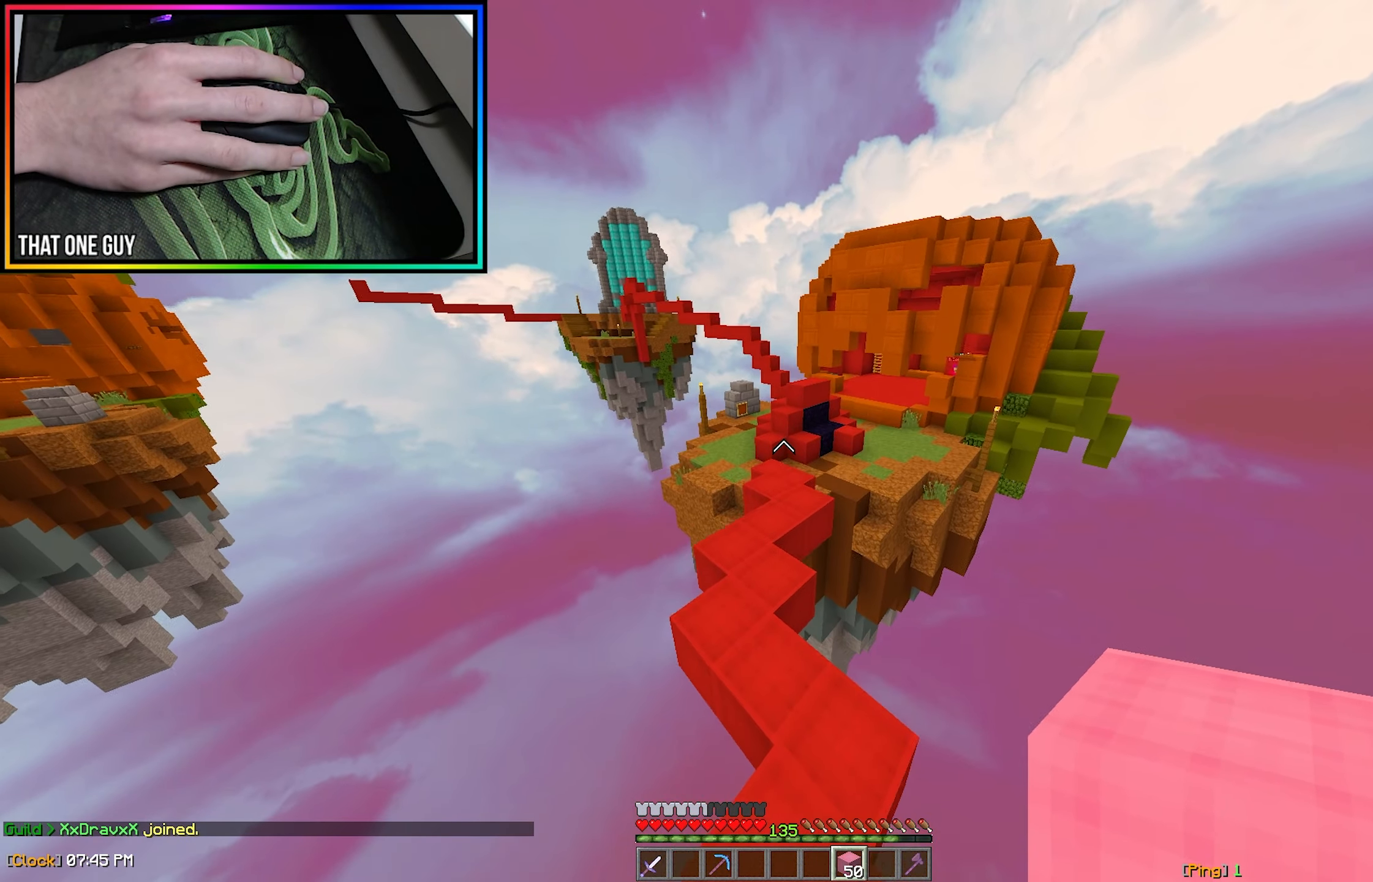
{"keys": ["w"], "mouse": [], "events": [[33, "a", "up"]]}
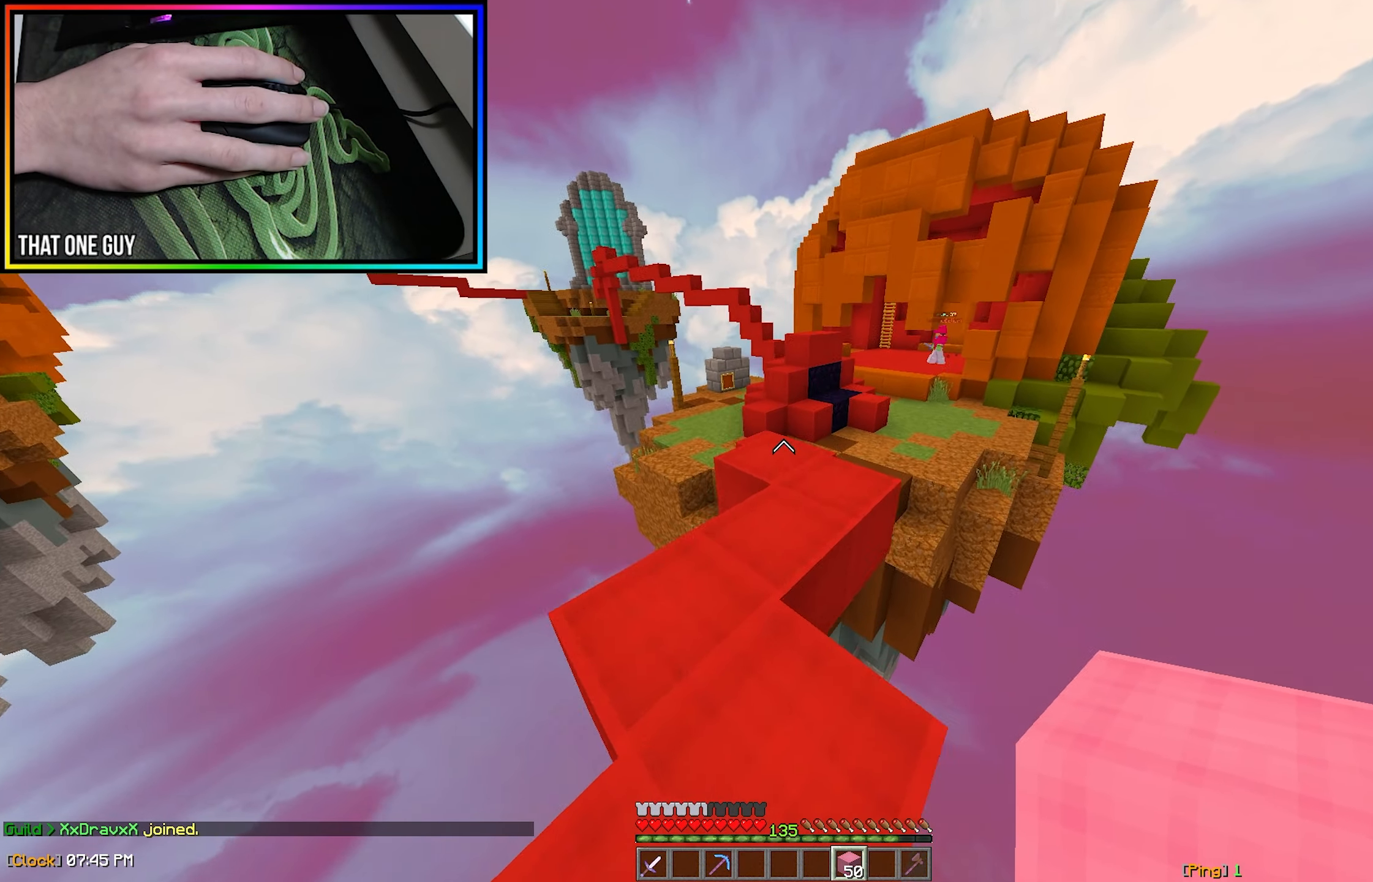
{"keys": ["w"], "mouse": [], "events": []}
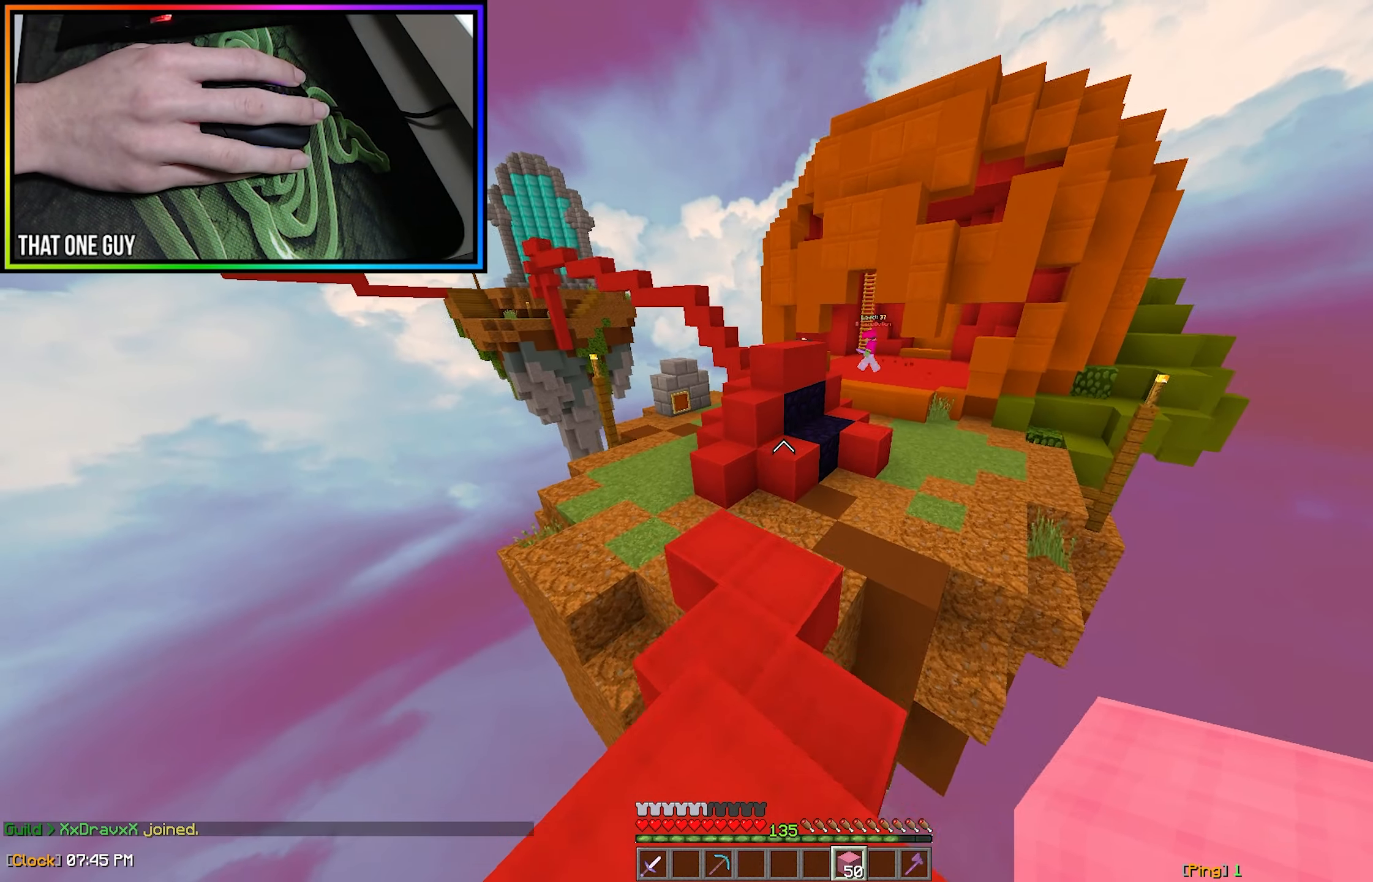
{"keys": ["w"], "mouse": [], "events": [[267, "a", "down"], [417, "a", "up"]]}
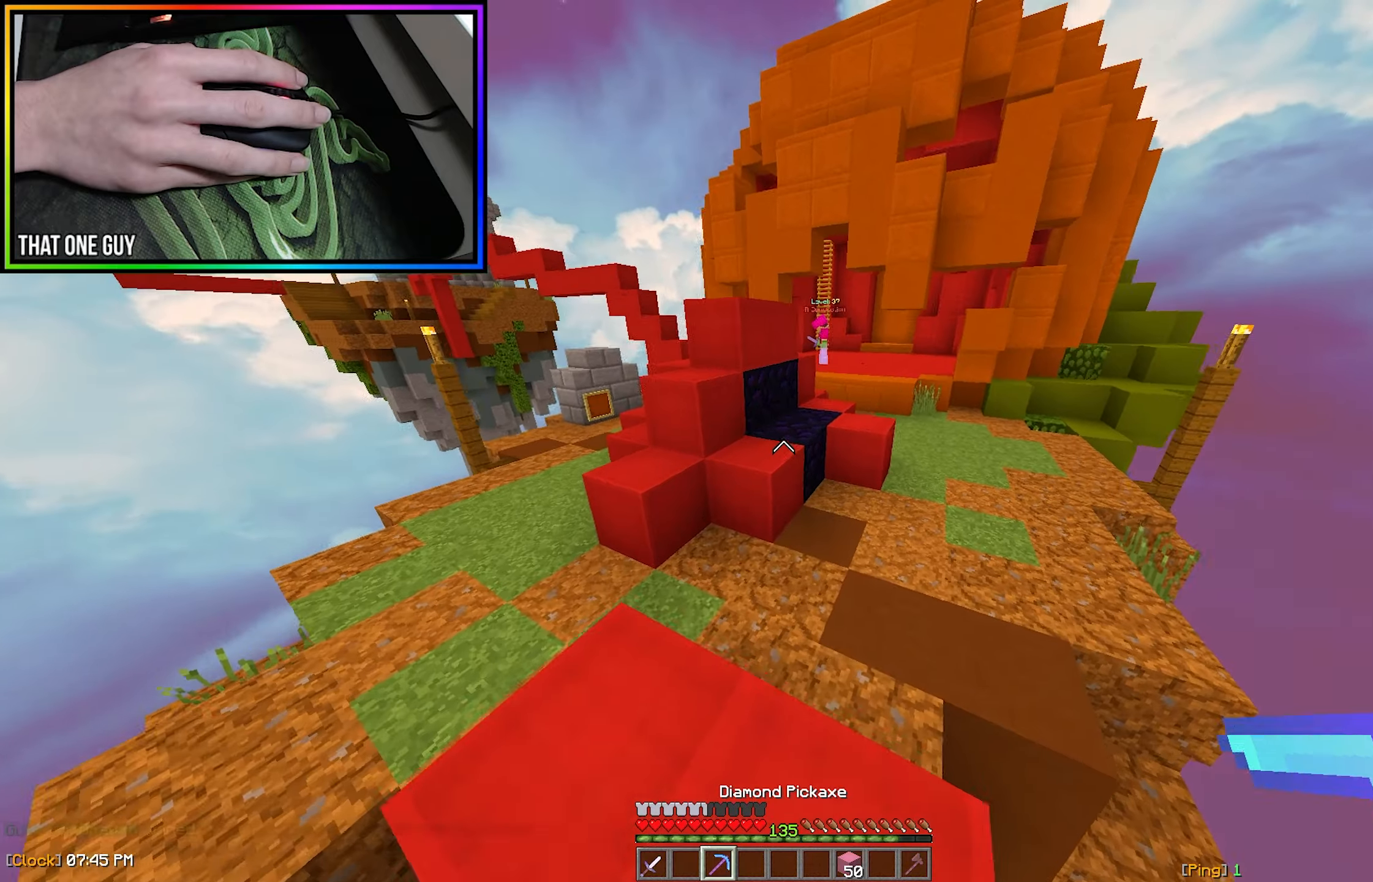
{"keys": [], "mouse": ["left"], "events": [[200, "mouse_left", "down"], [300, "w", "up"]]}
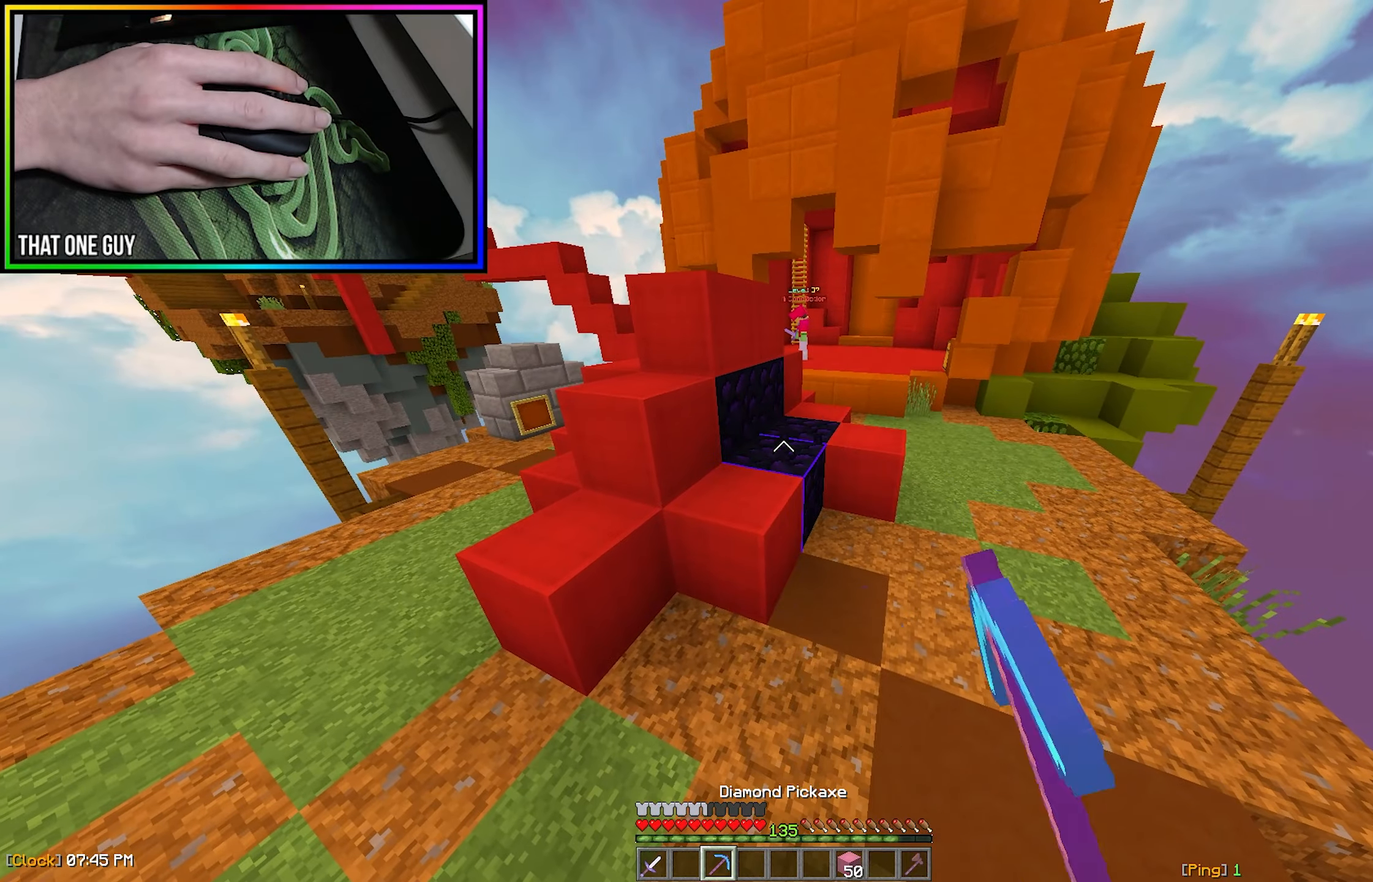
{"keys": [], "mouse": ["right"], "events": [[216, "s", "down"], [383, "mouse_left", "up"], [400, "s", "up"], [483, "mouse_right", "down"]]}
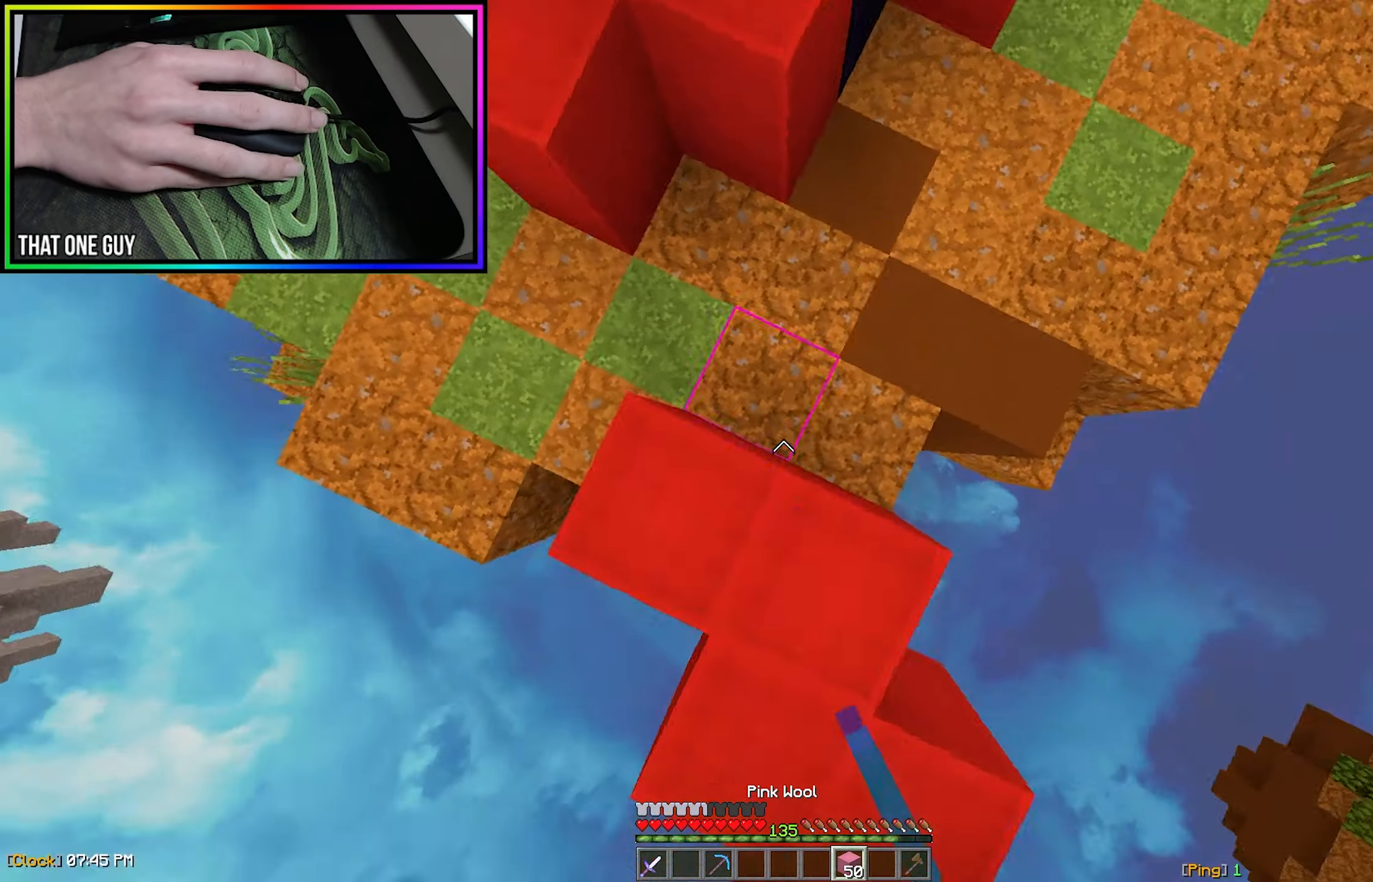
{"keys": [], "mouse": [], "events": [[183, "s", "down"], [216, "mouse_right", "up"], [266, "mouse_right", "down"], [316, "mouse_right", "up"], [366, "mouse_right", "down"], [400, "s", "up"], [450, "mouse_right", "up"]]}
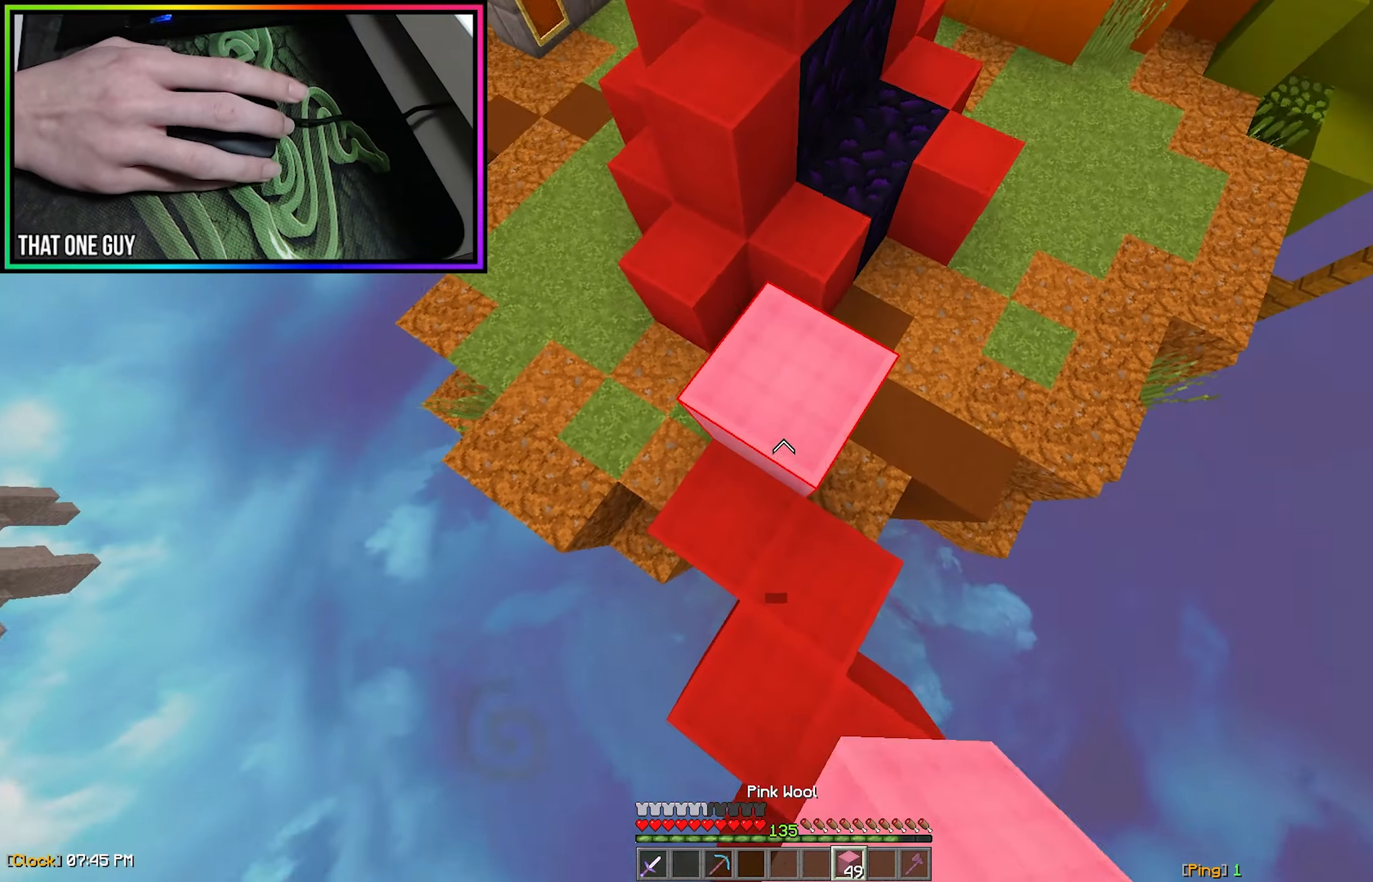
{"keys": ["w"], "mouse": ["right"], "events": [[16, "mouse_right", "down"], [33, "w", "down"], [66, "mouse_right", "up"], [133, "mouse_right", "down"], [216, "mouse_right", "up"], [250, "w", "up"], [283, "mouse_right", "down"], [450, "w", "down"]]}
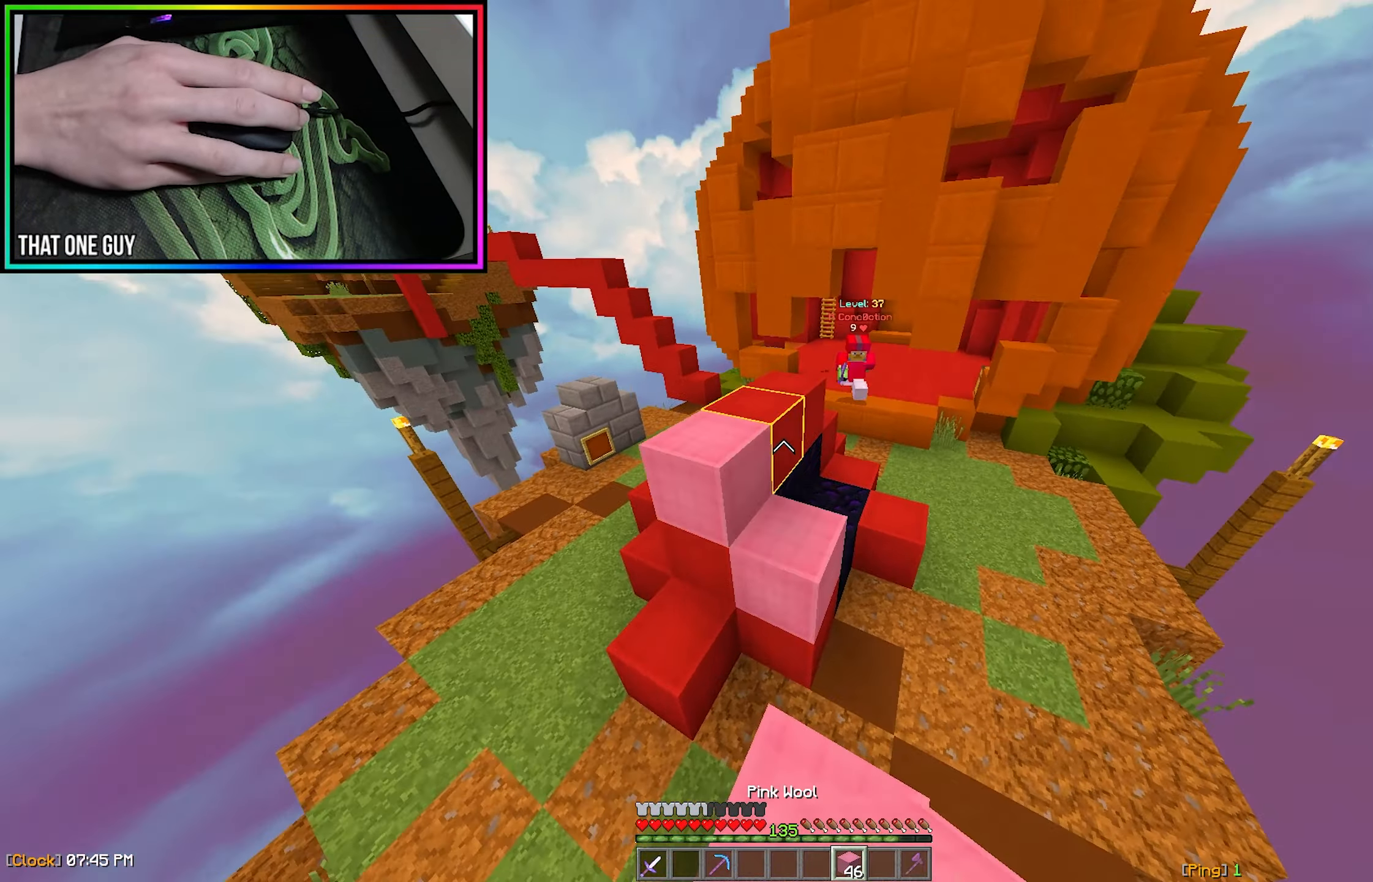
{"keys": ["a", "w"], "mouse": ["right"], "events": [[150, "mouse_right", "up"], [183, "mouse_right", "down"], [300, "a", "down"]]}
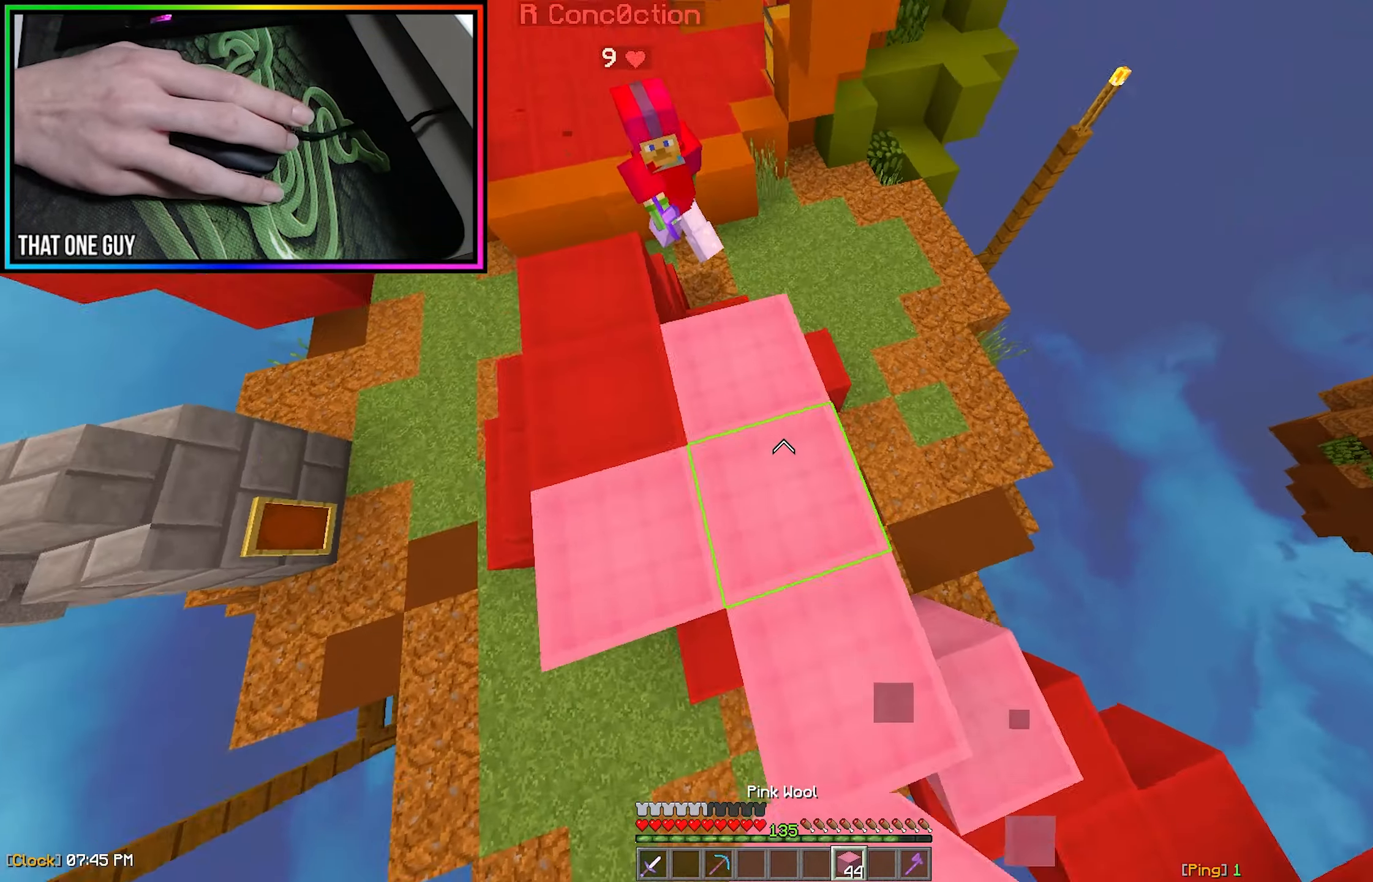
{"keys": ["a", "w"], "mouse": ["right"], "events": []}
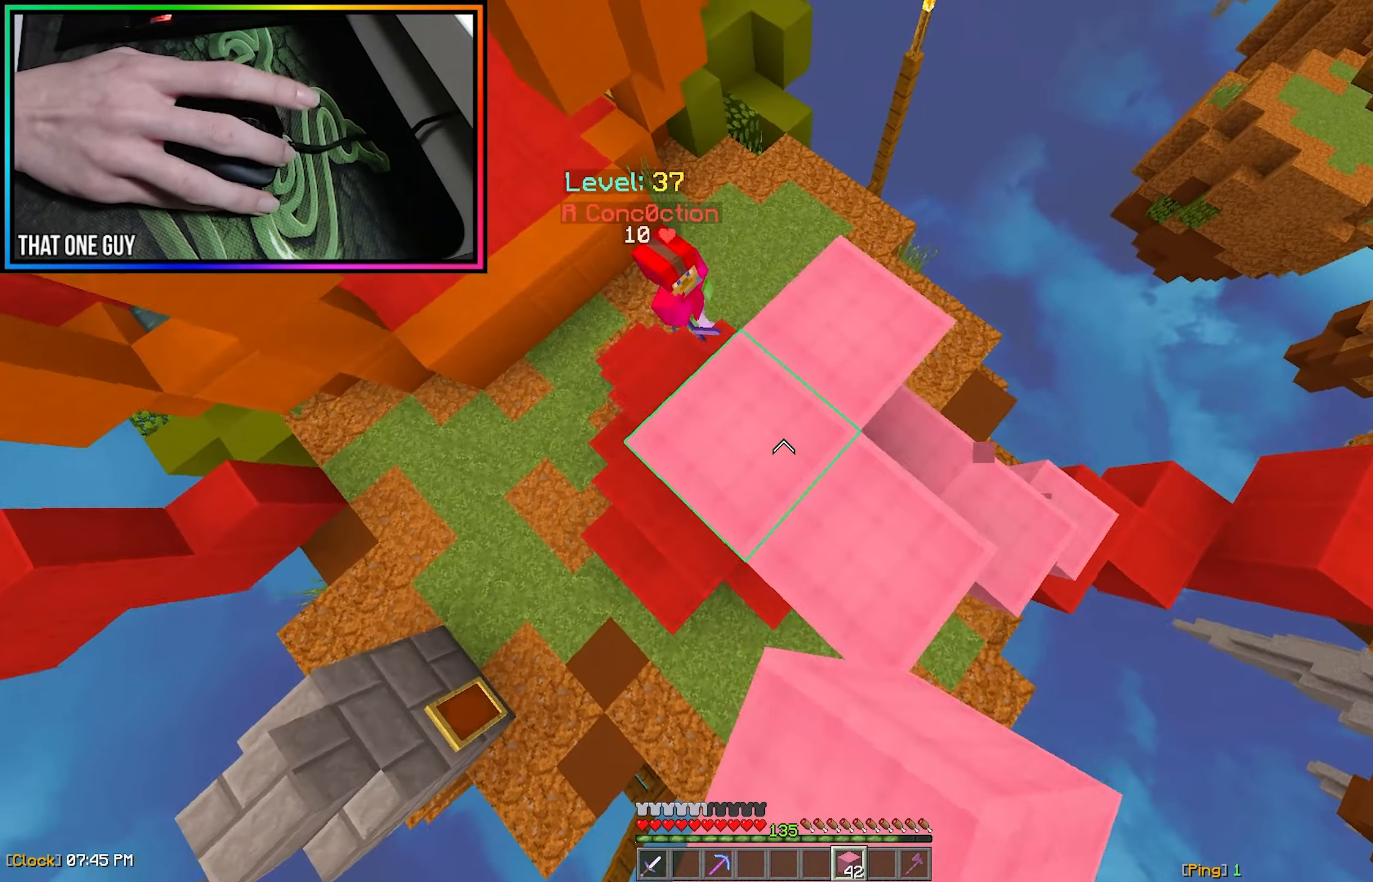
{"keys": ["a"], "mouse": ["right"], "events": [[150, "mouse_right", "up"], [166, "a", "up"], [166, "w", "up"], [200, "mouse_right", "down"], [233, "d", "down"], [400, "mouse_right", "up"], [450, "a", "down"], [450, "mouse_right", "down"], [483, "d", "up"]]}
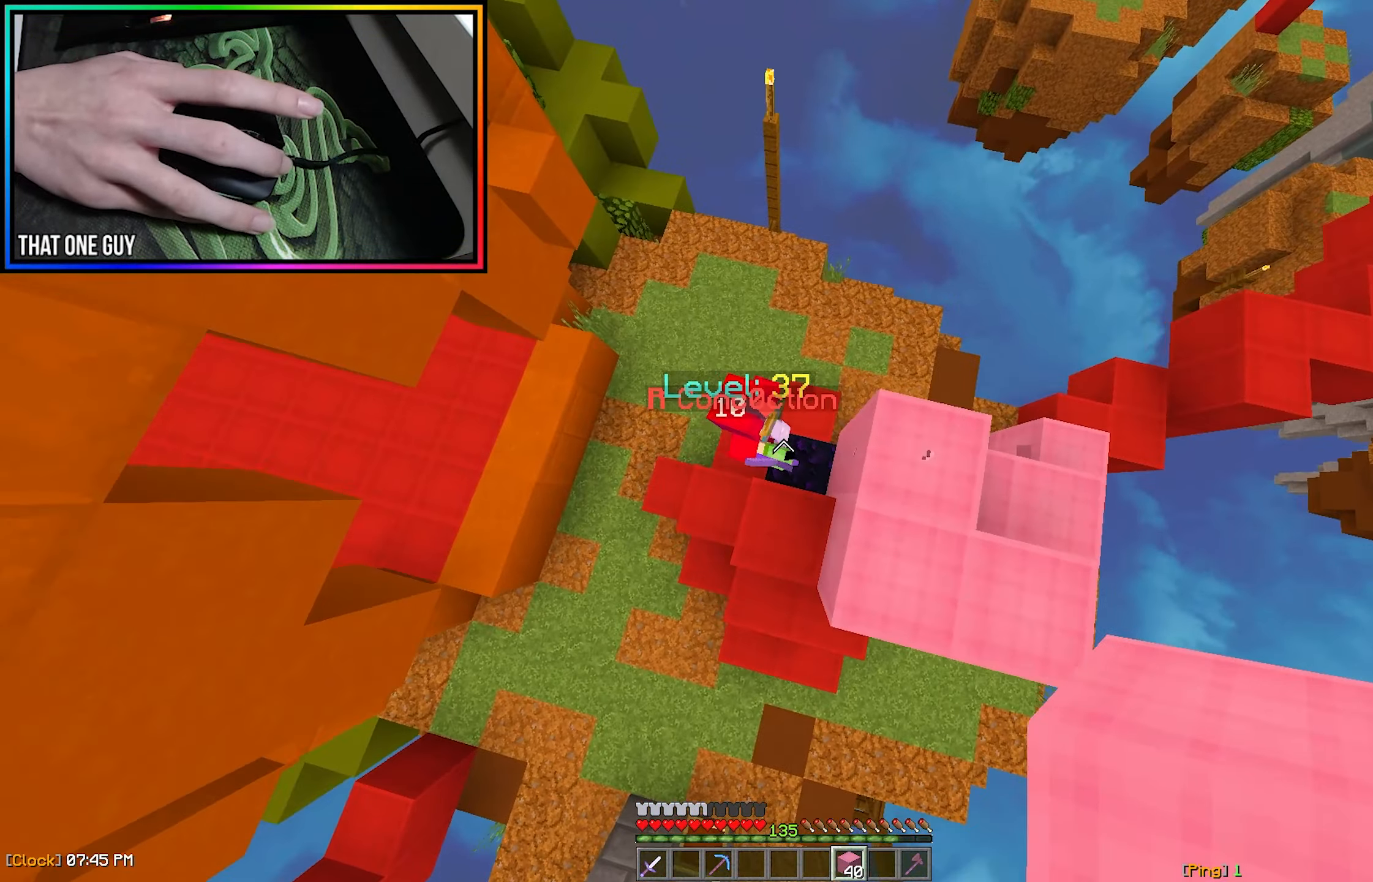
{"keys": ["w"], "mouse": [], "events": [[16, "mouse_right", "up"], [83, "mouse_left", "down"], [183, "a", "up"], [183, "d", "down"], [216, "w", "down"], [266, "mouse_left", "up"], [300, "mouse_left", "down"], [333, "w", "up"], [383, "mouse_left", "up"], [400, "w", "down"], [416, "mouse_left", "down"], [450, "d", "up"], [483, "mouse_left", "up"]]}
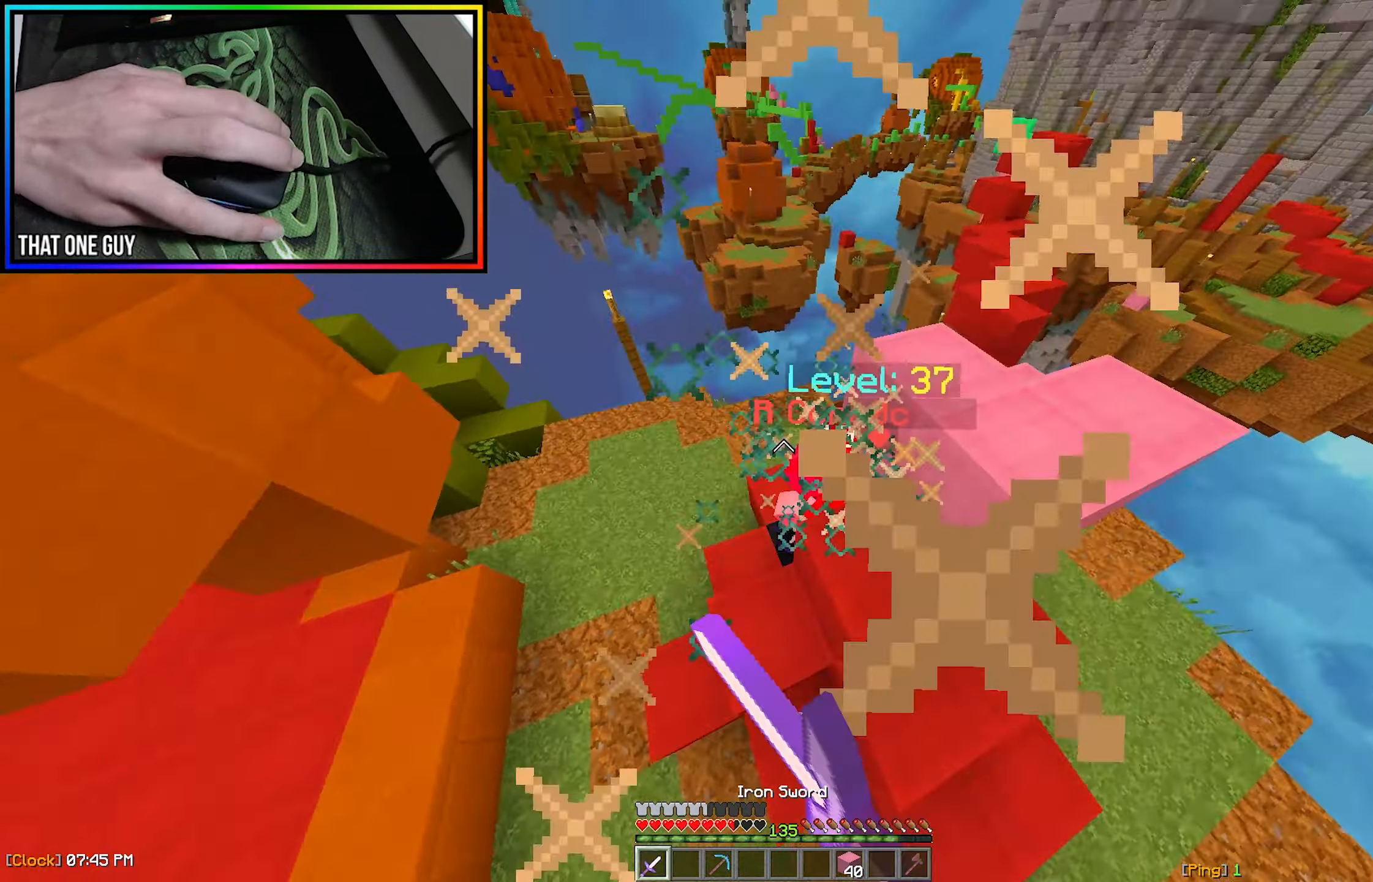
{"keys": ["w"], "mouse": ["left"], "events": [[16, "mouse_left", "down"], [33, "a", "down"], [100, "mouse_left", "up"], [133, "mouse_left", "down"], [183, "a", "up"], [216, "mouse_left", "up"], [250, "mouse_left", "down"], [433, "mouse_left", "up"], [466, "mouse_left", "down"]]}
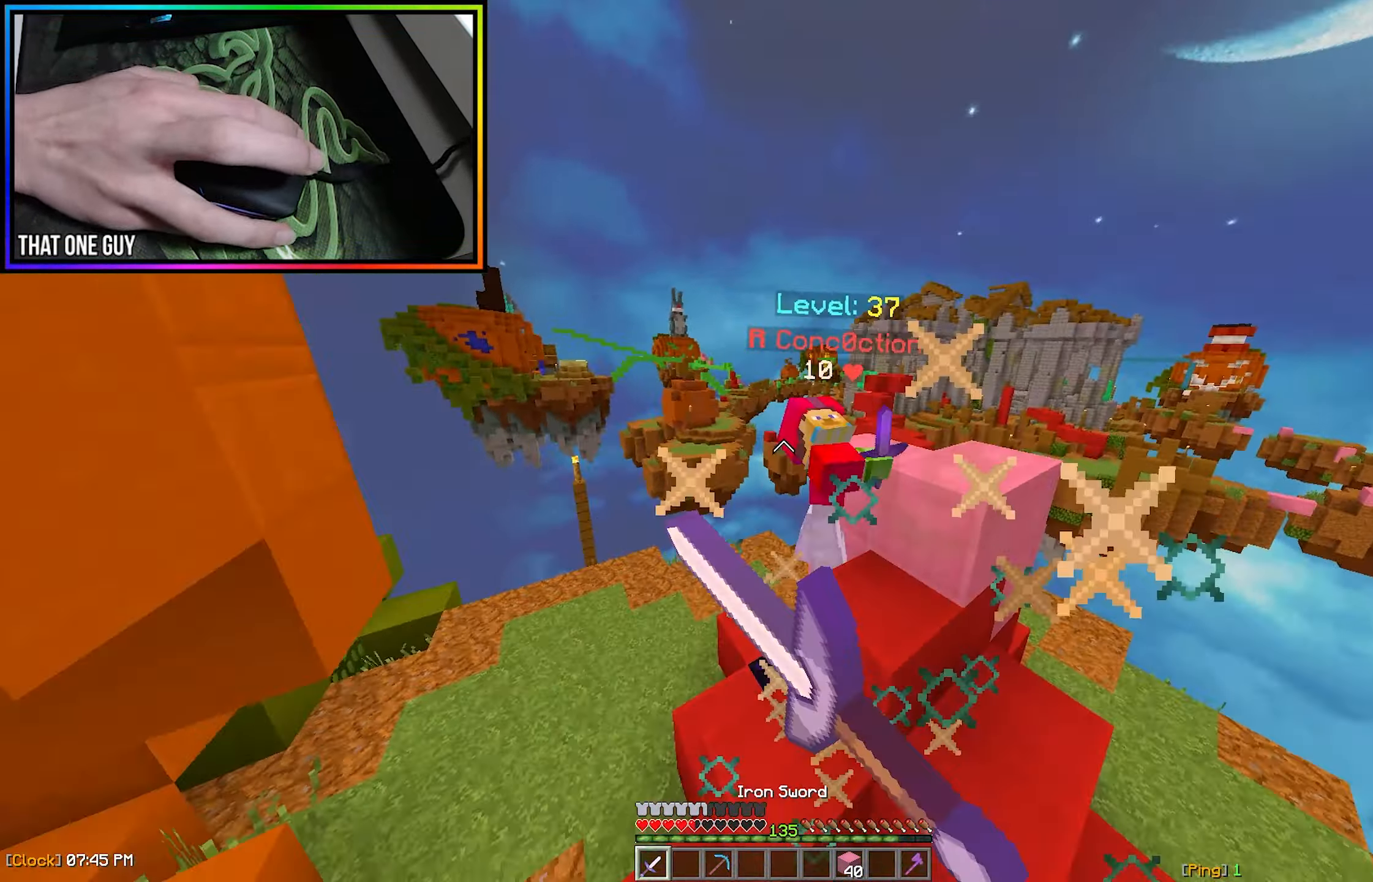
{"keys": ["a", "w"], "mouse": ["left"], "events": [[66, "a", "down"], [166, "mouse_left", "up"], [200, "mouse_left", "down"], [267, "a", "up"], [267, "mouse_left", "up"], [317, "mouse_left", "down"], [350, "a", "down"]]}
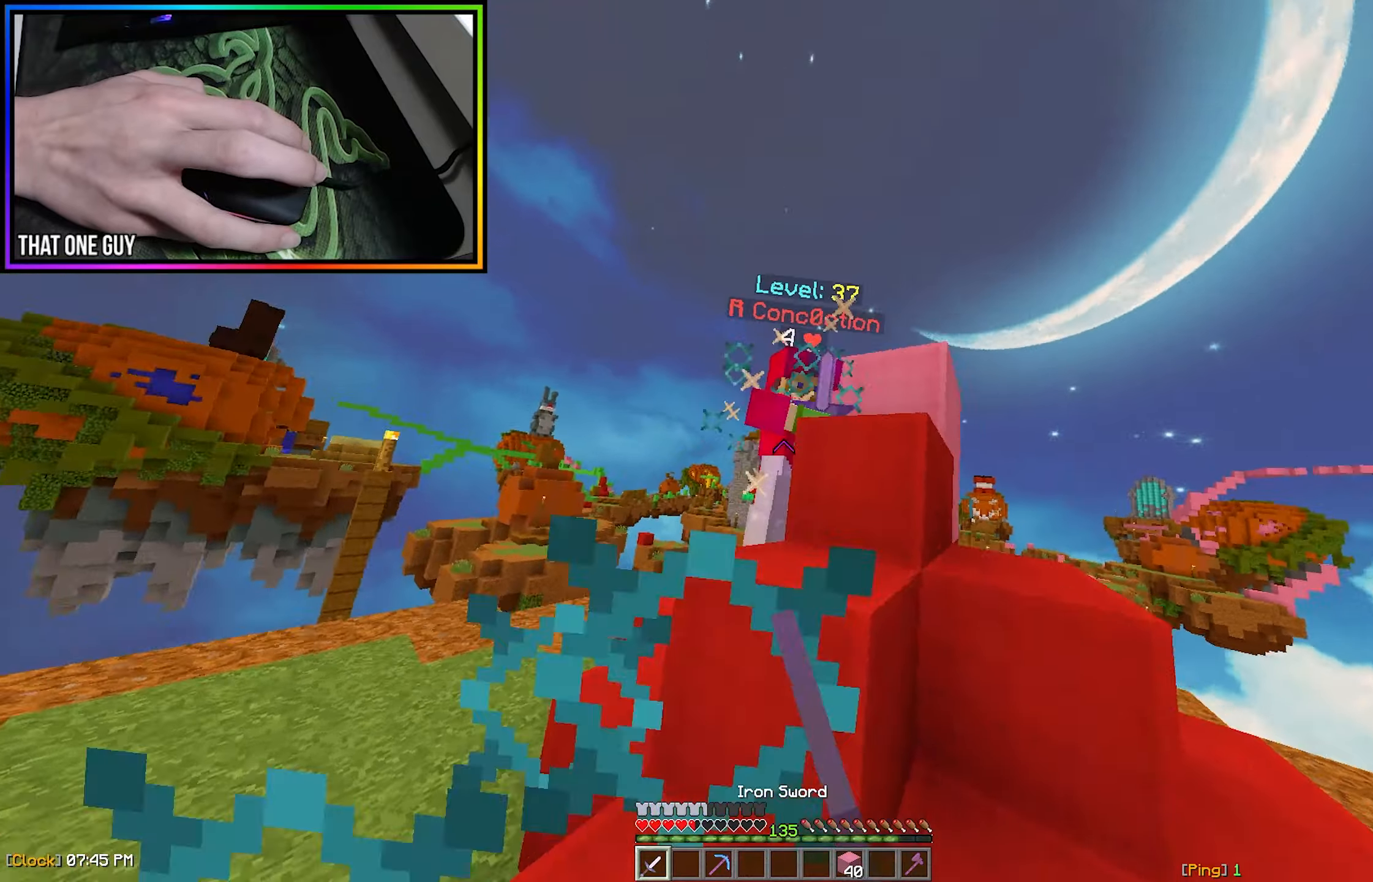
{"keys": ["w"], "mouse": ["left"], "events": [[67, "a", "up"], [233, "a", "down"], [267, "mouse_left", "up"], [300, "mouse_left", "down"], [333, "a", "up"]]}
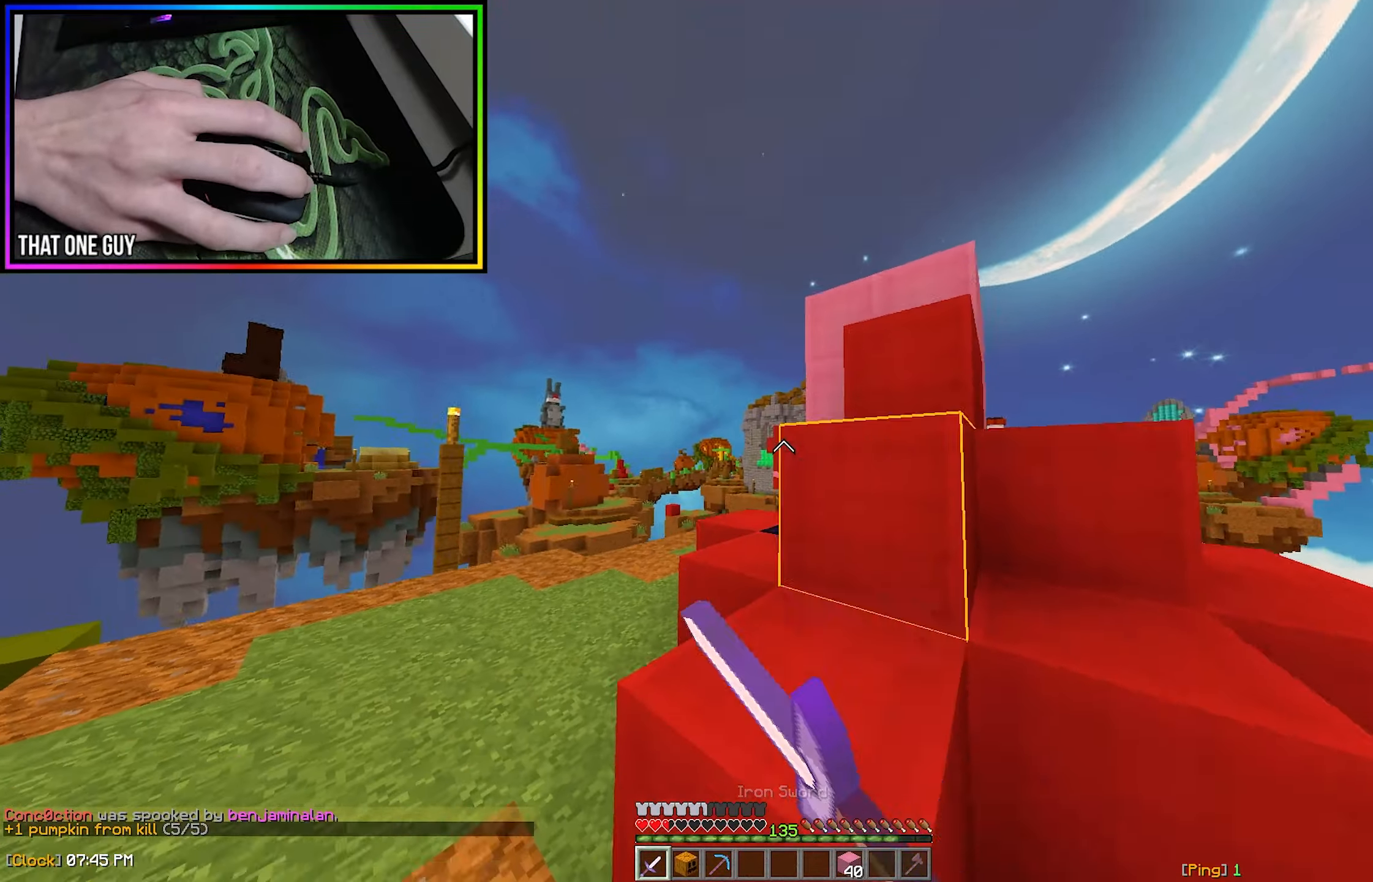
{"keys": ["a", "w"], "mouse": [], "events": [[17, "a", "down"], [17, "mouse_left", "up"], [67, "mouse_left", "down"], [167, "mouse_left", "up"]]}
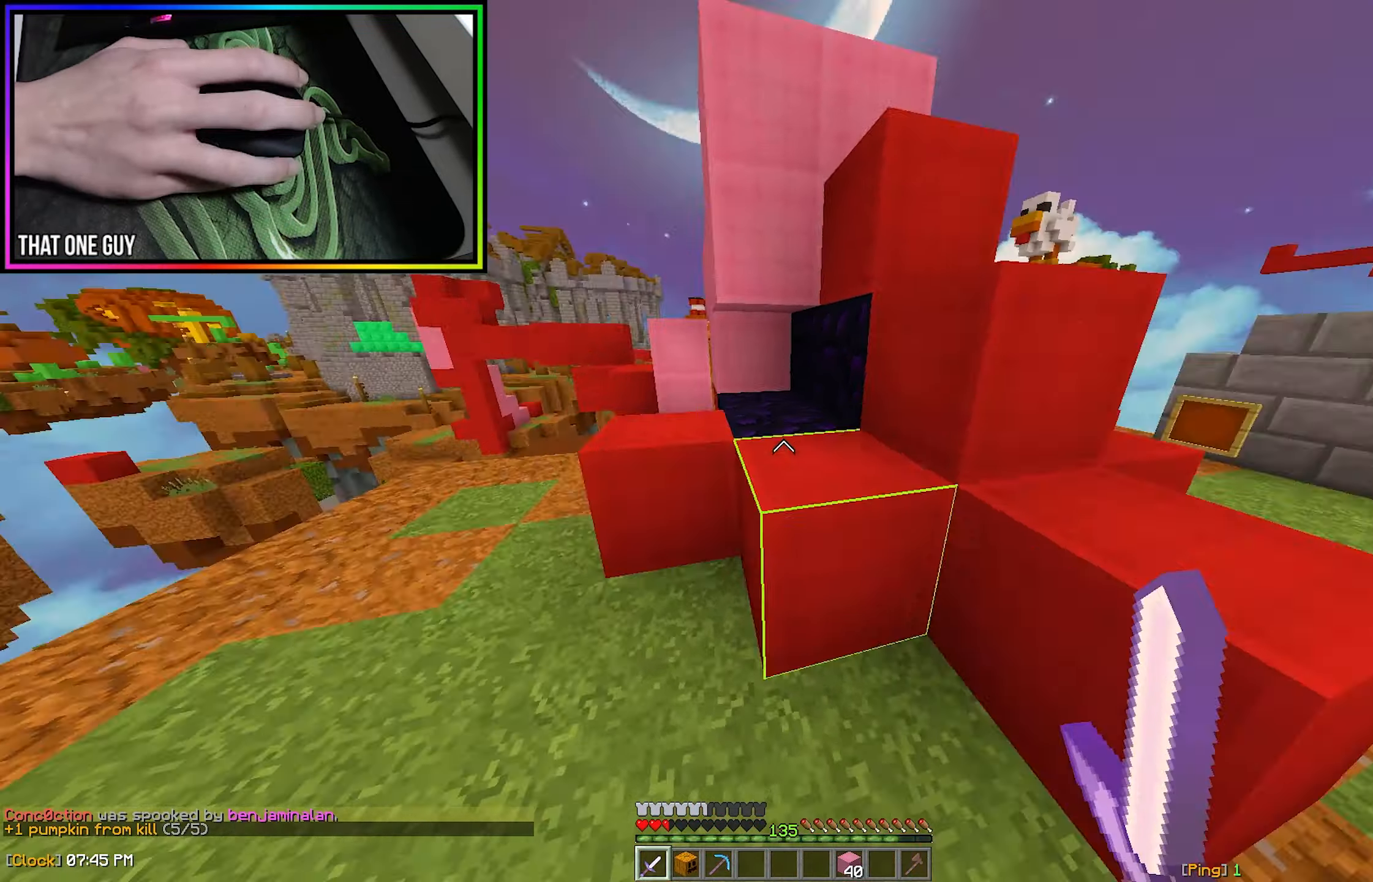
{"keys": ["d", "s"], "mouse": ["right"], "events": [[150, "w", "up"], [167, "mouse_right", "down"], [233, "mouse_right", "up"], [267, "s", "down"], [283, "a", "up"], [300, "mouse_right", "down"], [350, "mouse_right", "up"], [400, "mouse_right", "down"], [483, "d", "down"]]}
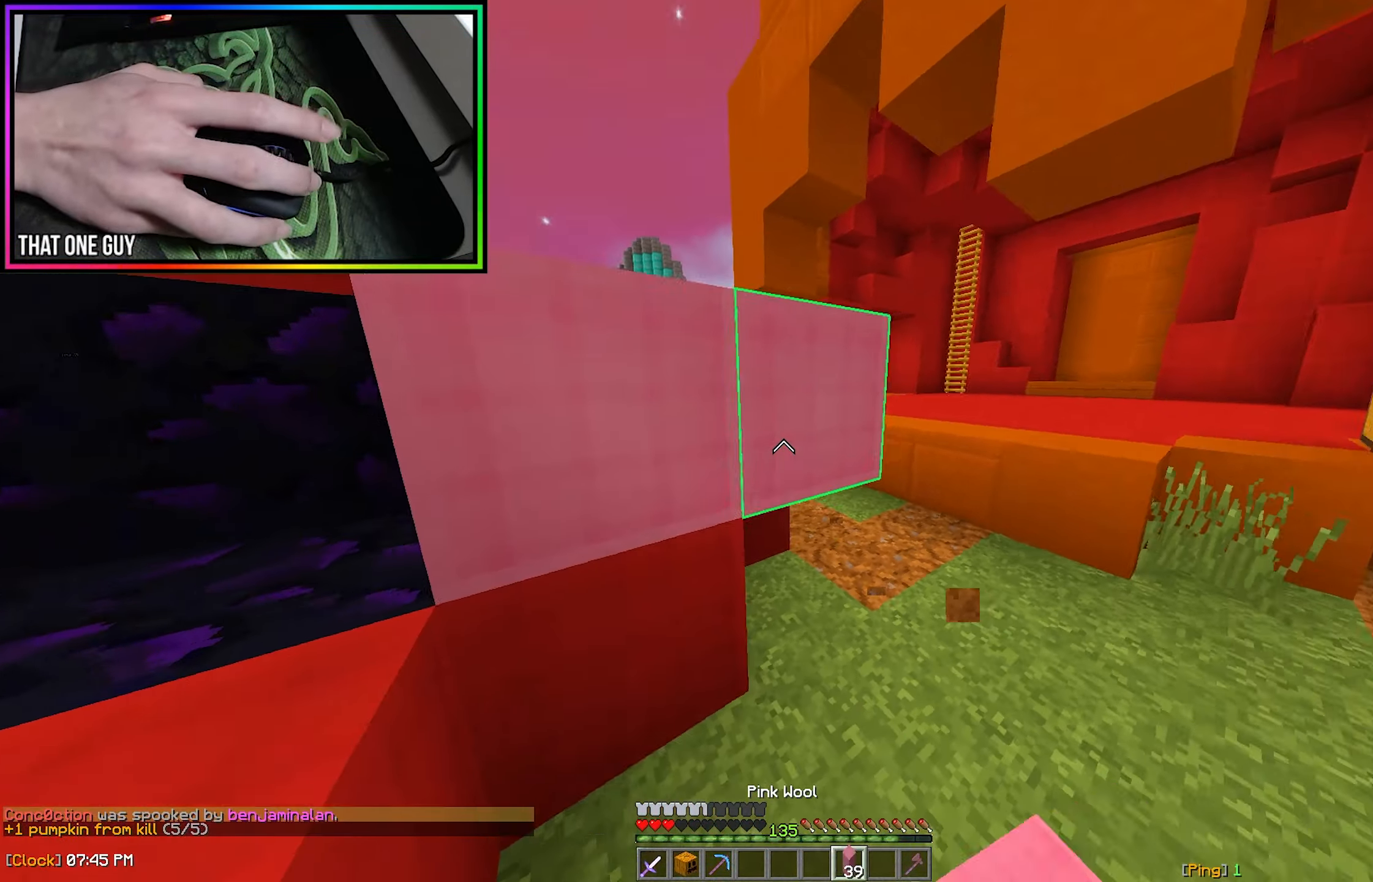
{"keys": ["d", "s"], "mouse": ["right"], "events": [[100, "d", "up"], [117, "mouse_right", "up"], [167, "mouse_right", "down"], [250, "mouse_right", "up"], [317, "mouse_right", "down"], [350, "d", "down"], [400, "mouse_right", "up"], [467, "mouse_right", "down"]]}
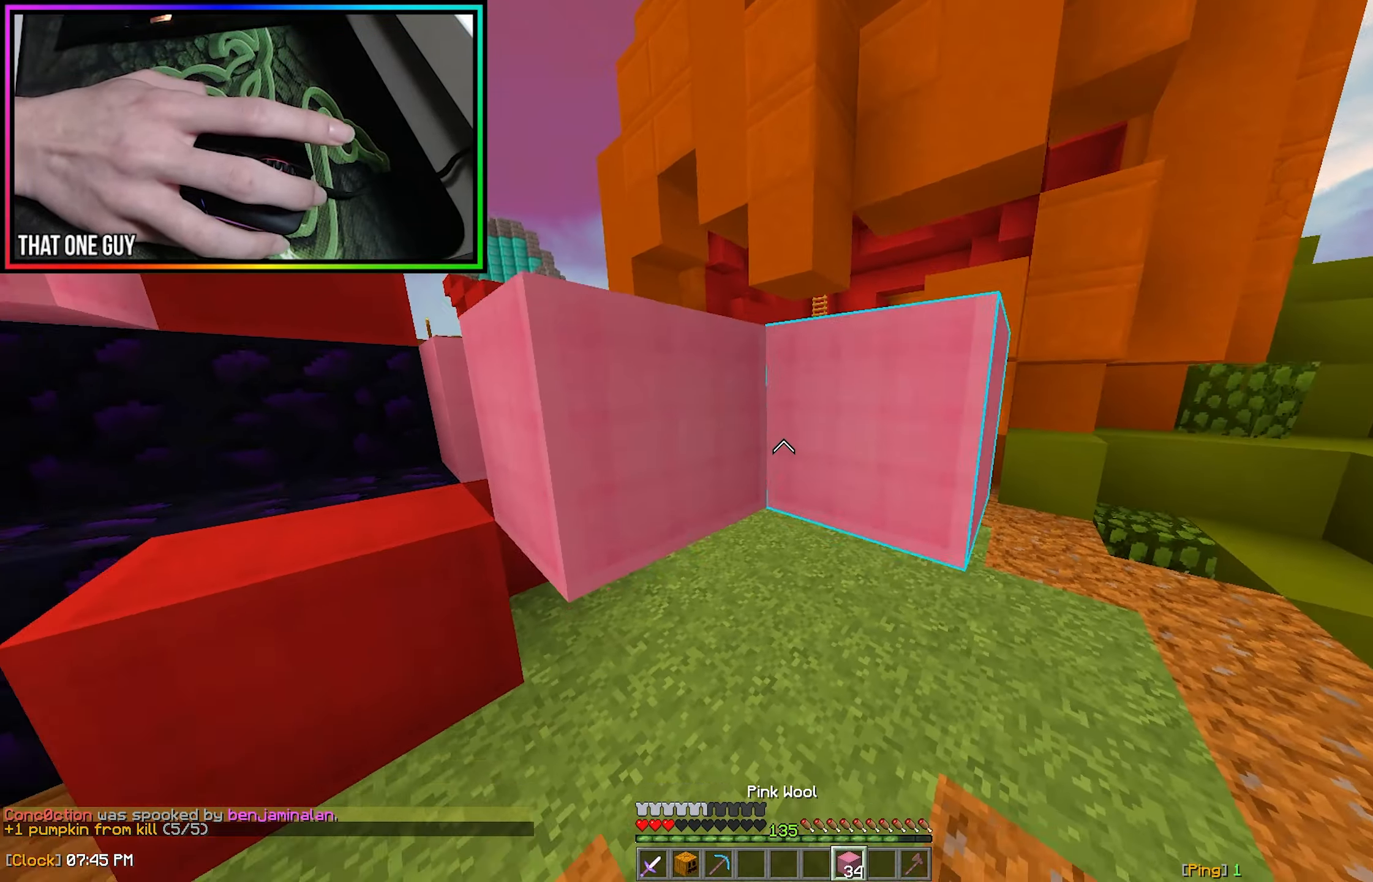
{"keys": ["a", "w"], "mouse": [], "events": [[50, "a", "down"], [50, "d", "up"], [133, "s", "up"], [183, "mouse_right", "up"], [233, "w", "down"]]}
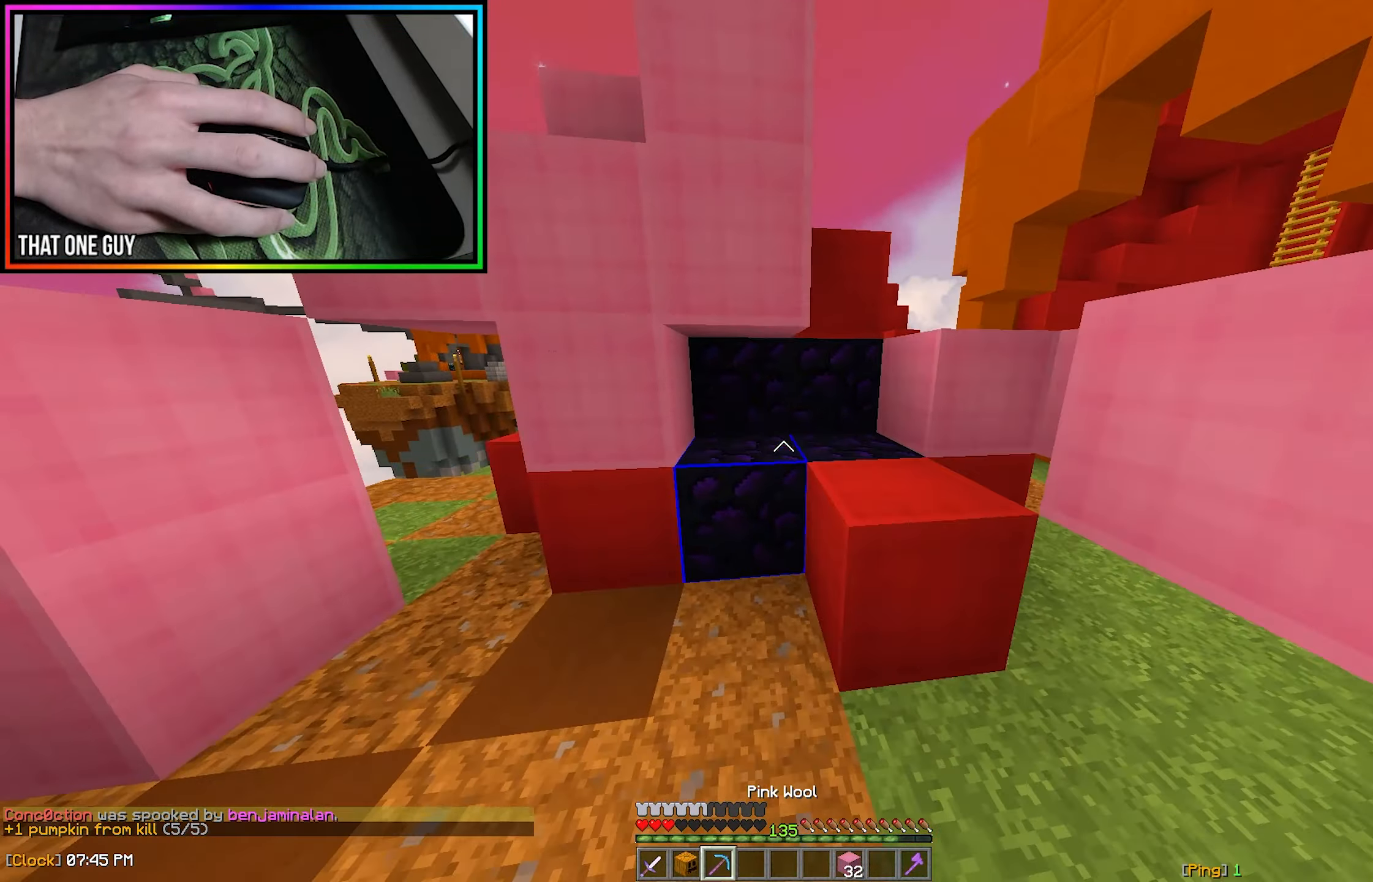
{"keys": ["a", "w"], "mouse": ["left"], "events": [[67, "mouse_left", "down"], [100, "w", "up"], [133, "a", "up"], [217, "w", "down"], [417, "a", "down"]]}
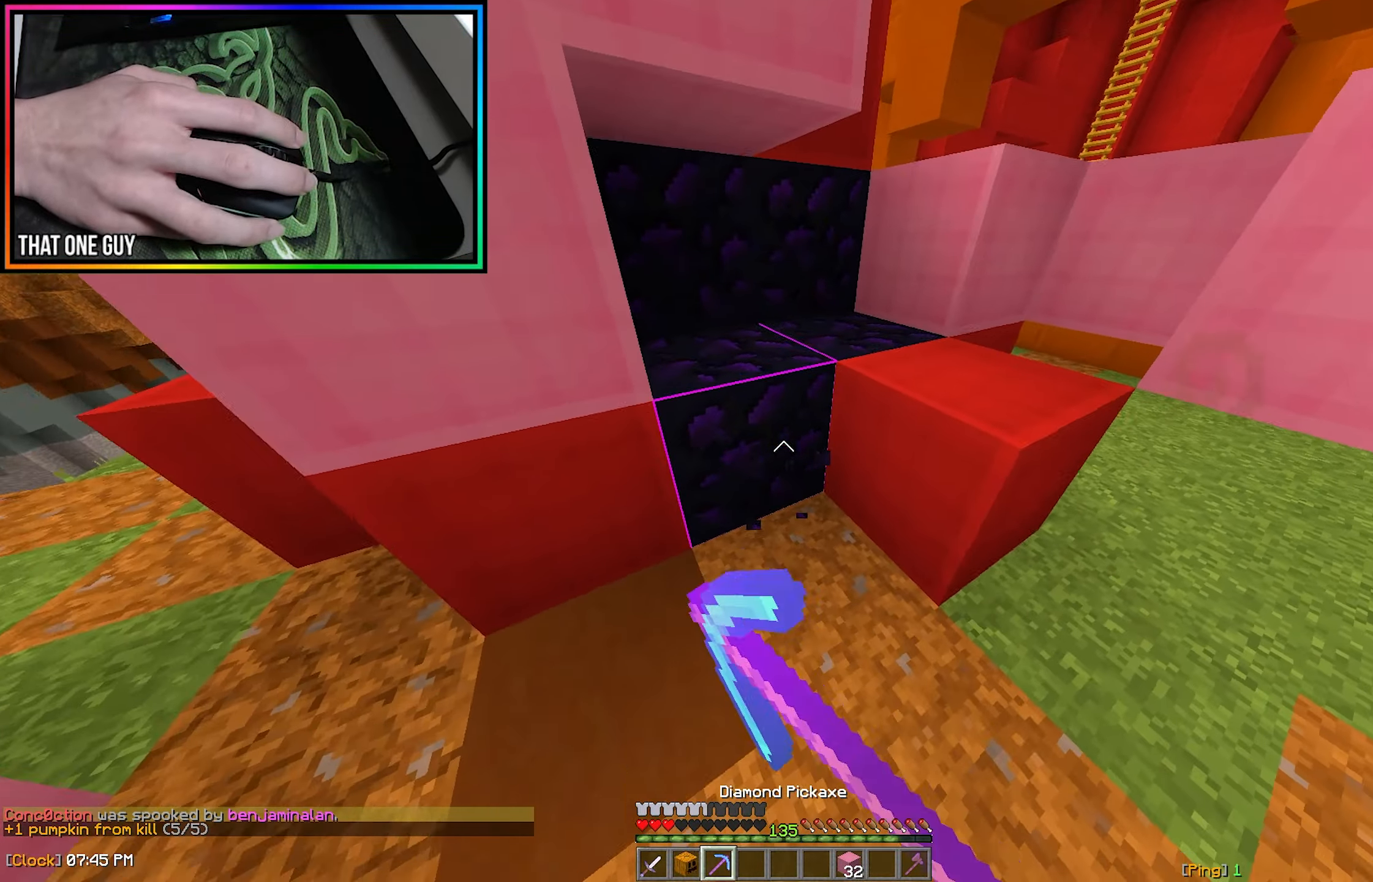
{"keys": ["a"], "mouse": ["left"], "events": [[100, "a", "up"], [150, "d", "down"], [267, "d", "up"], [267, "w", "up"], [367, "a", "down"]]}
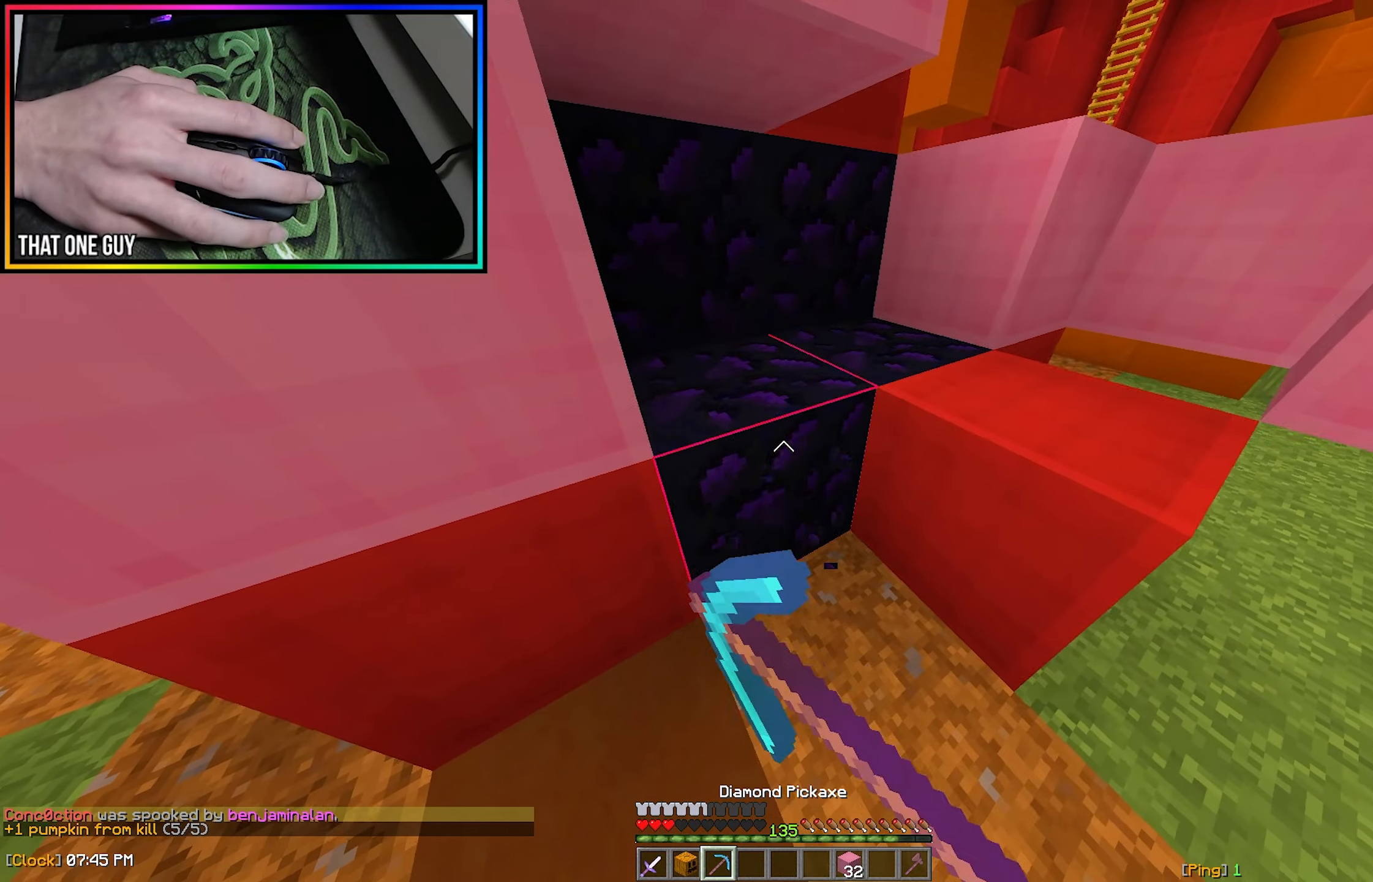
{"keys": ["w"], "mouse": ["left"], "events": [[33, "a", "up"], [300, "w", "down"], [367, "d", "down"], [483, "d", "up"]]}